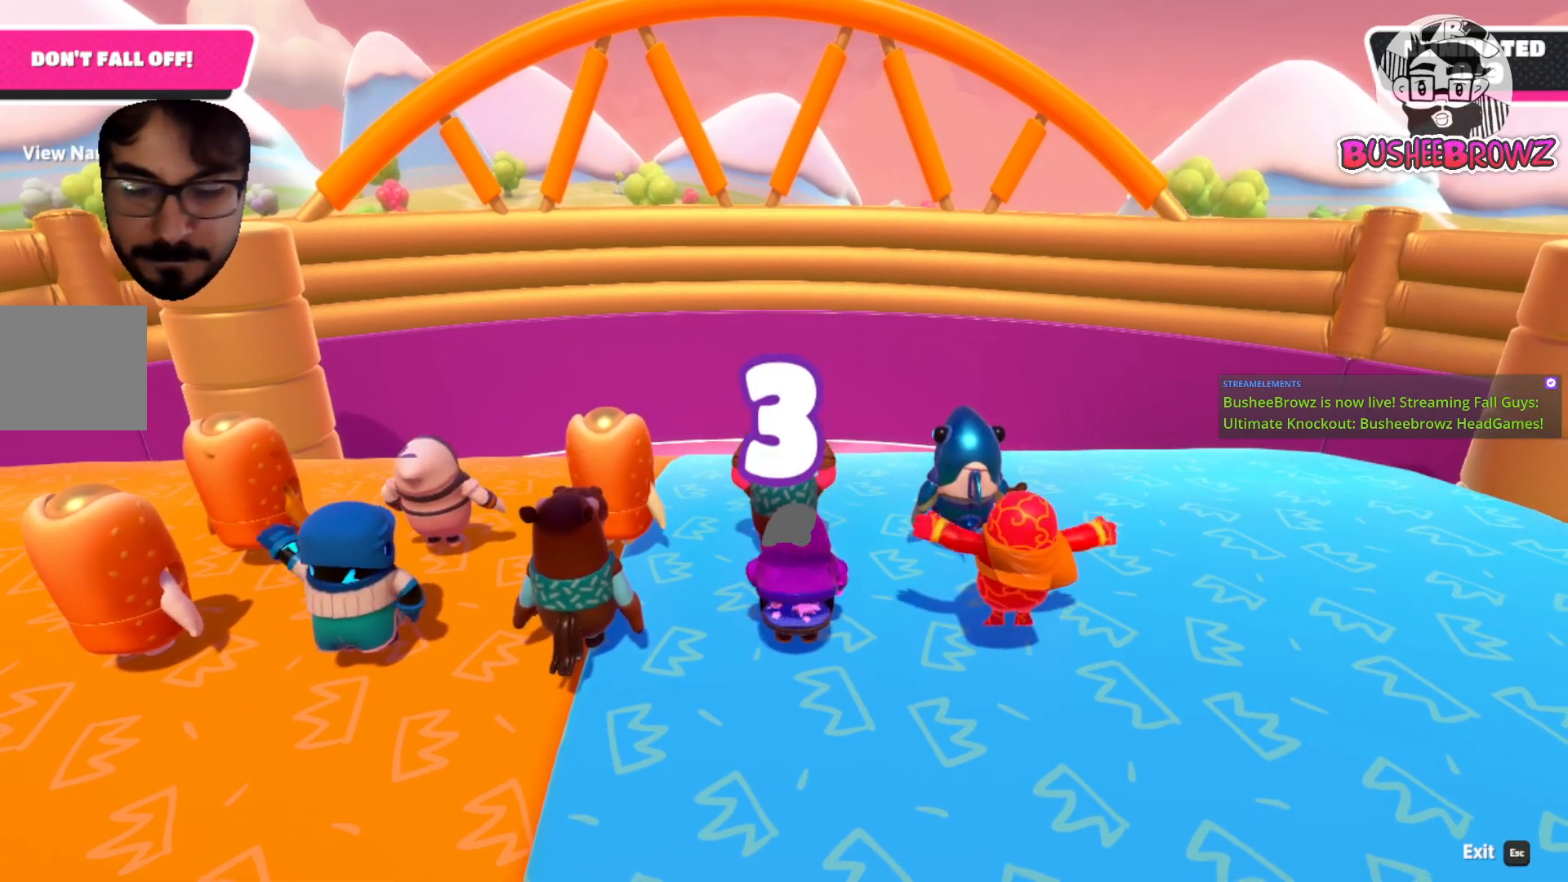
Gameplay with a controller (Xbox layout); each line is a JSON object with the inputs held at the frame after it. "events" lists button and stick changes between this image and that frame as [ms after this image, input, new state], when the widget could be followed in between.
{"buttons": [], "left_stick": "right", "right_stick": "center", "events": [[450, "left_stick", "right"]]}
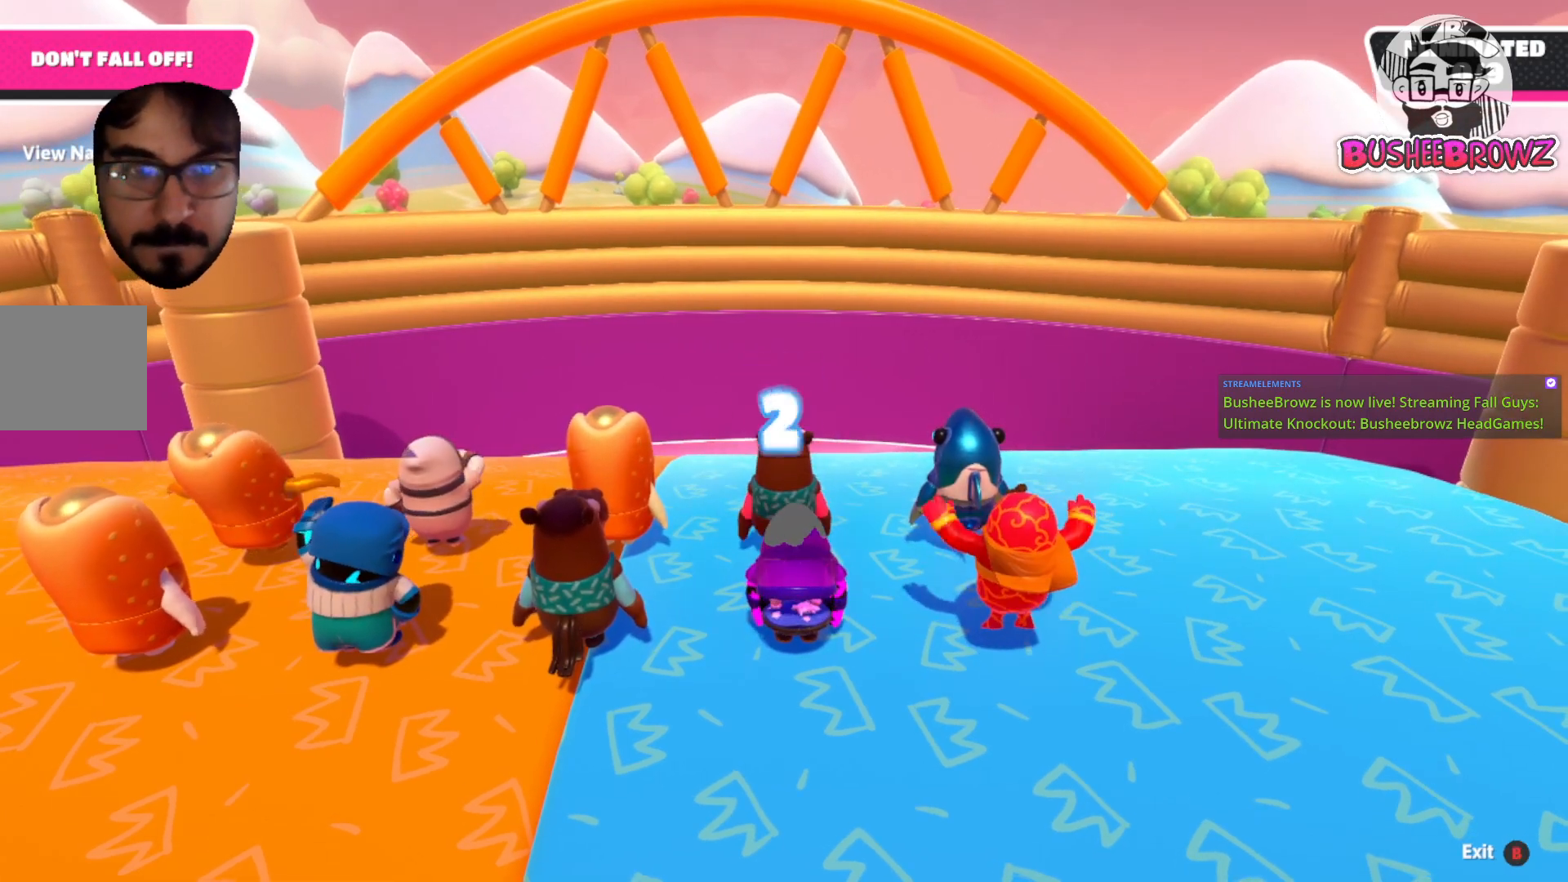
{"buttons": [], "left_stick": "center", "right_stick": "center", "events": [[183, "left_stick", "left"], [383, "left_stick", "center"]]}
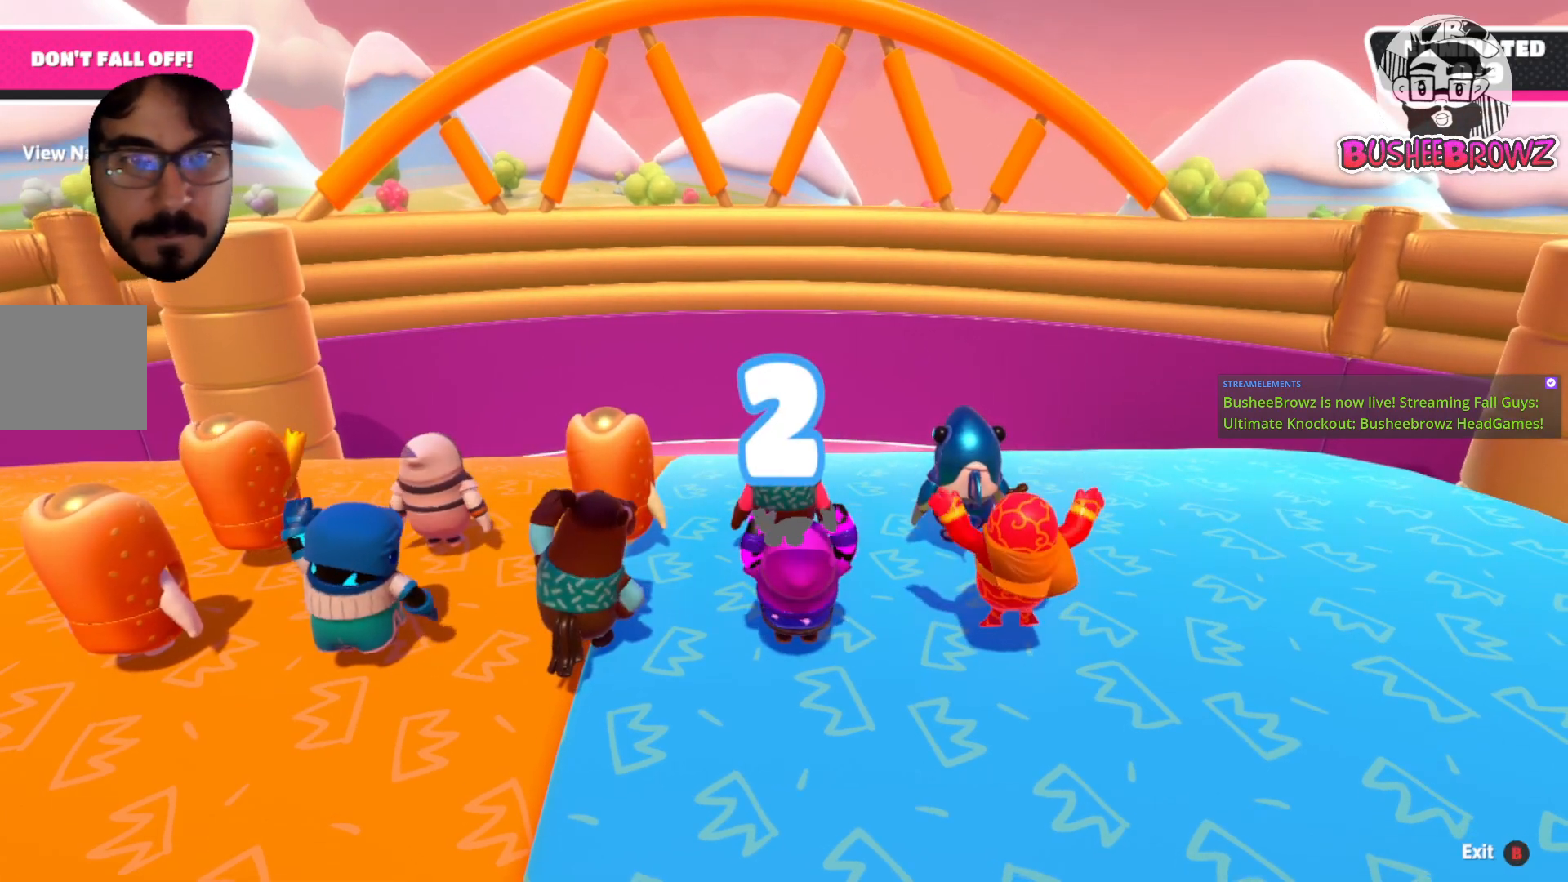
{"buttons": [], "left_stick": "center", "right_stick": "left", "events": [[117, "right_stick", "left"]]}
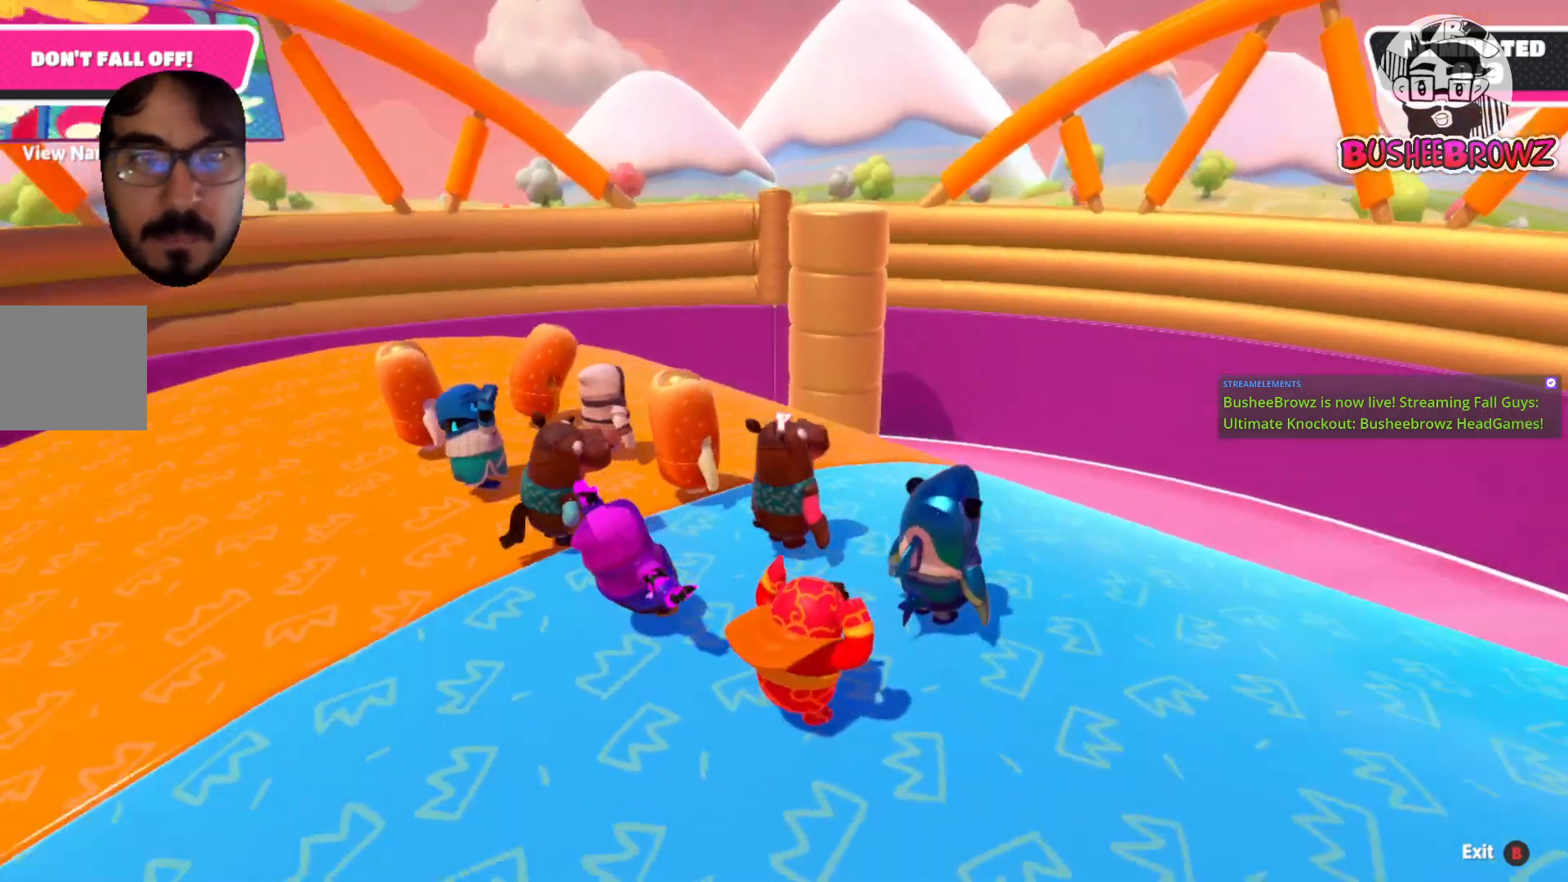
{"buttons": [], "left_stick": "center", "right_stick": "center", "events": [[367, "right_stick", "center"]]}
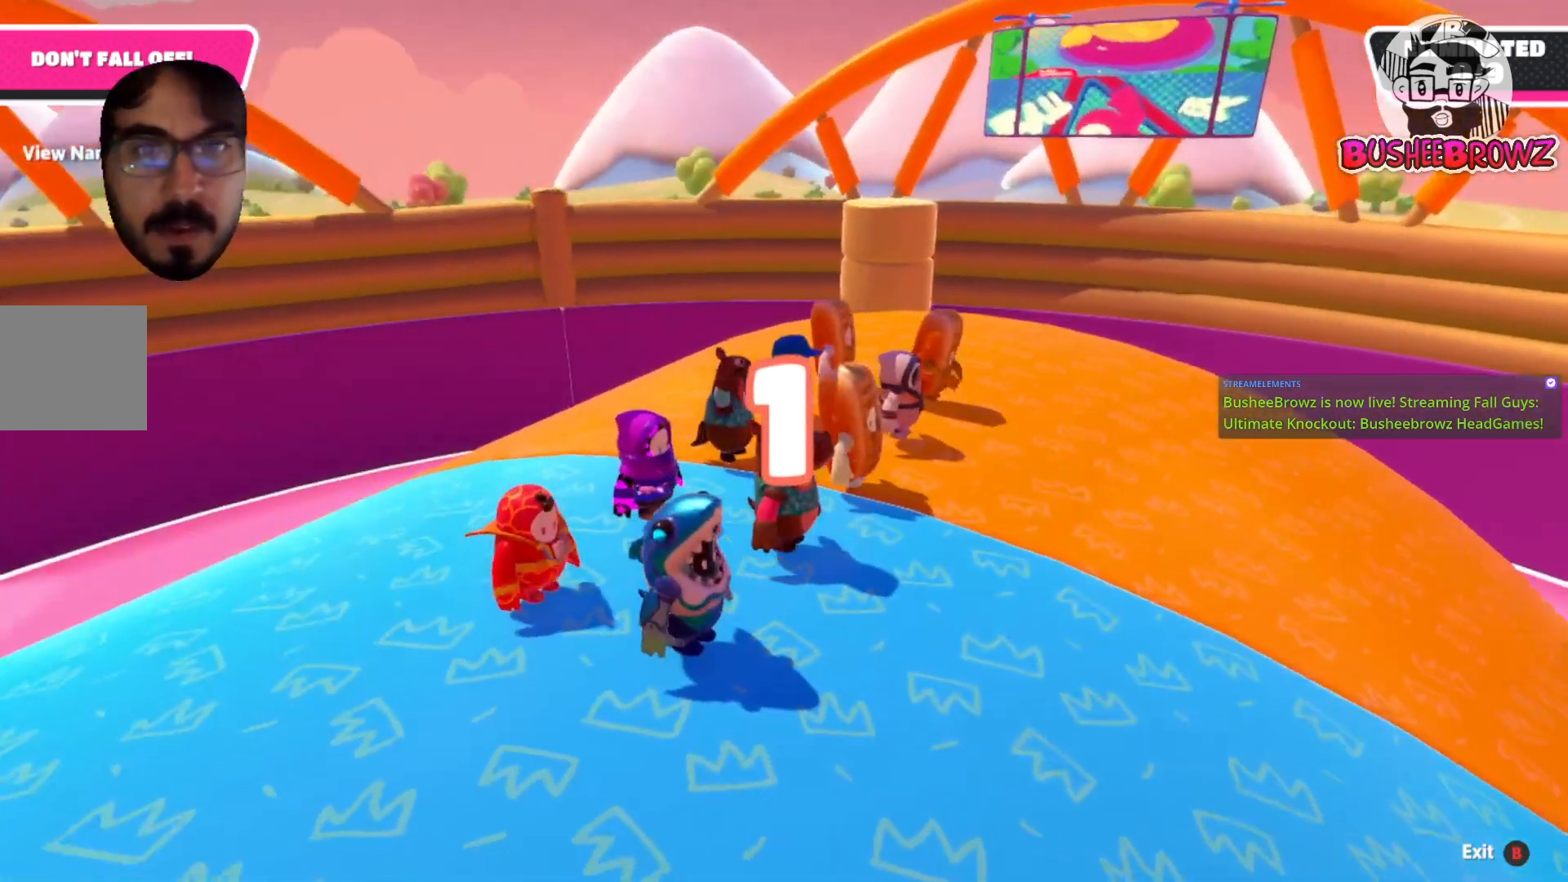
{"buttons": [], "left_stick": "down", "right_stick": "down-right", "events": [[383, "left_stick", "down"], [450, "right_stick", "down-right"]]}
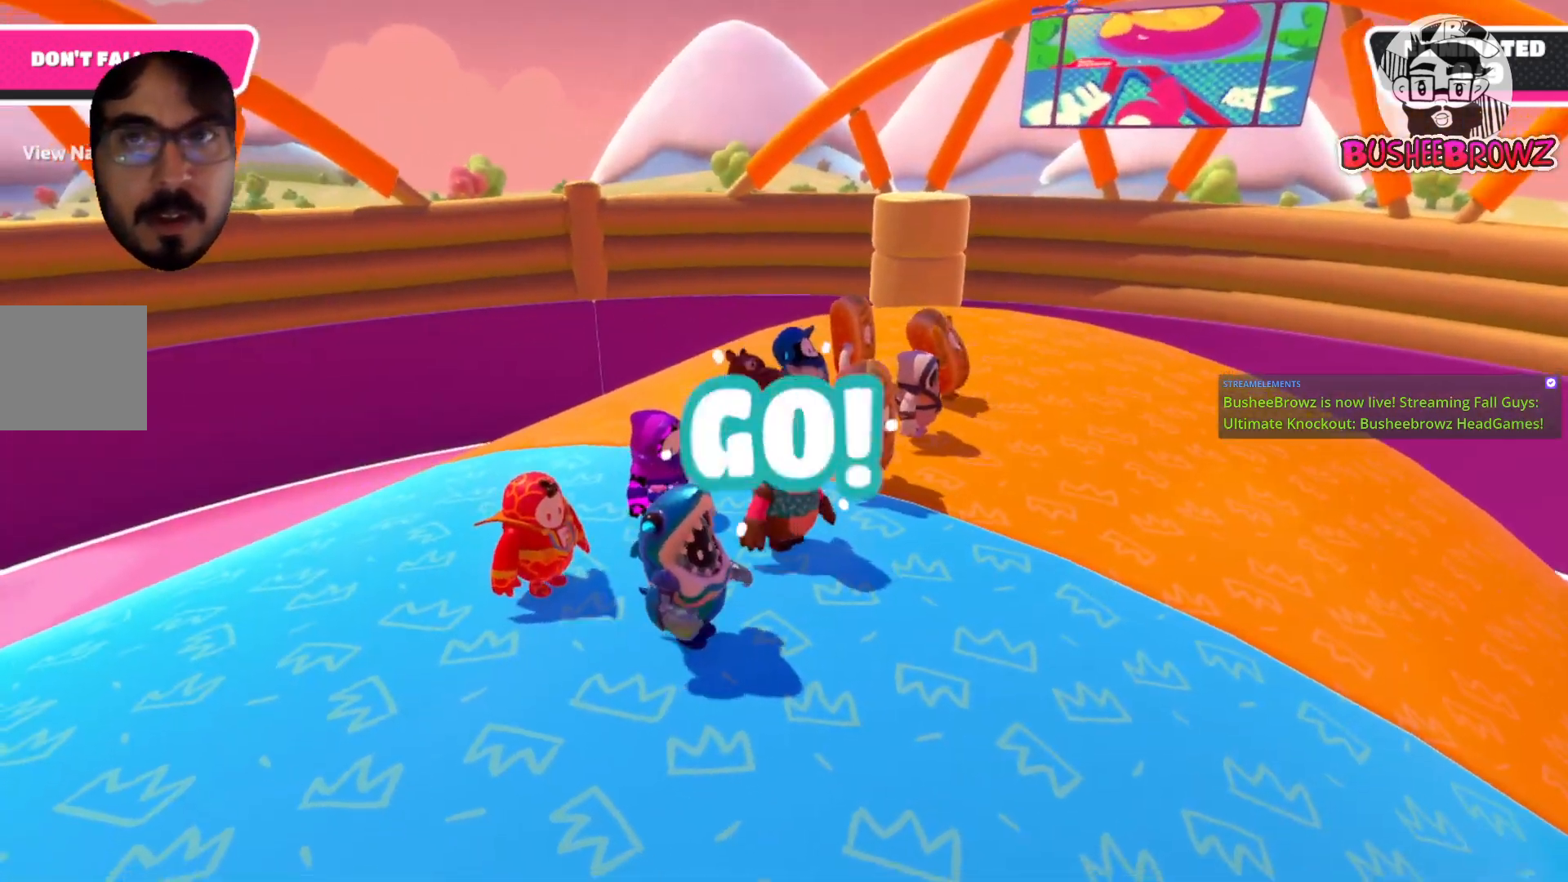
{"buttons": [], "left_stick": "down-right", "right_stick": "down-right", "events": [[450, "left_stick", "down-right"]]}
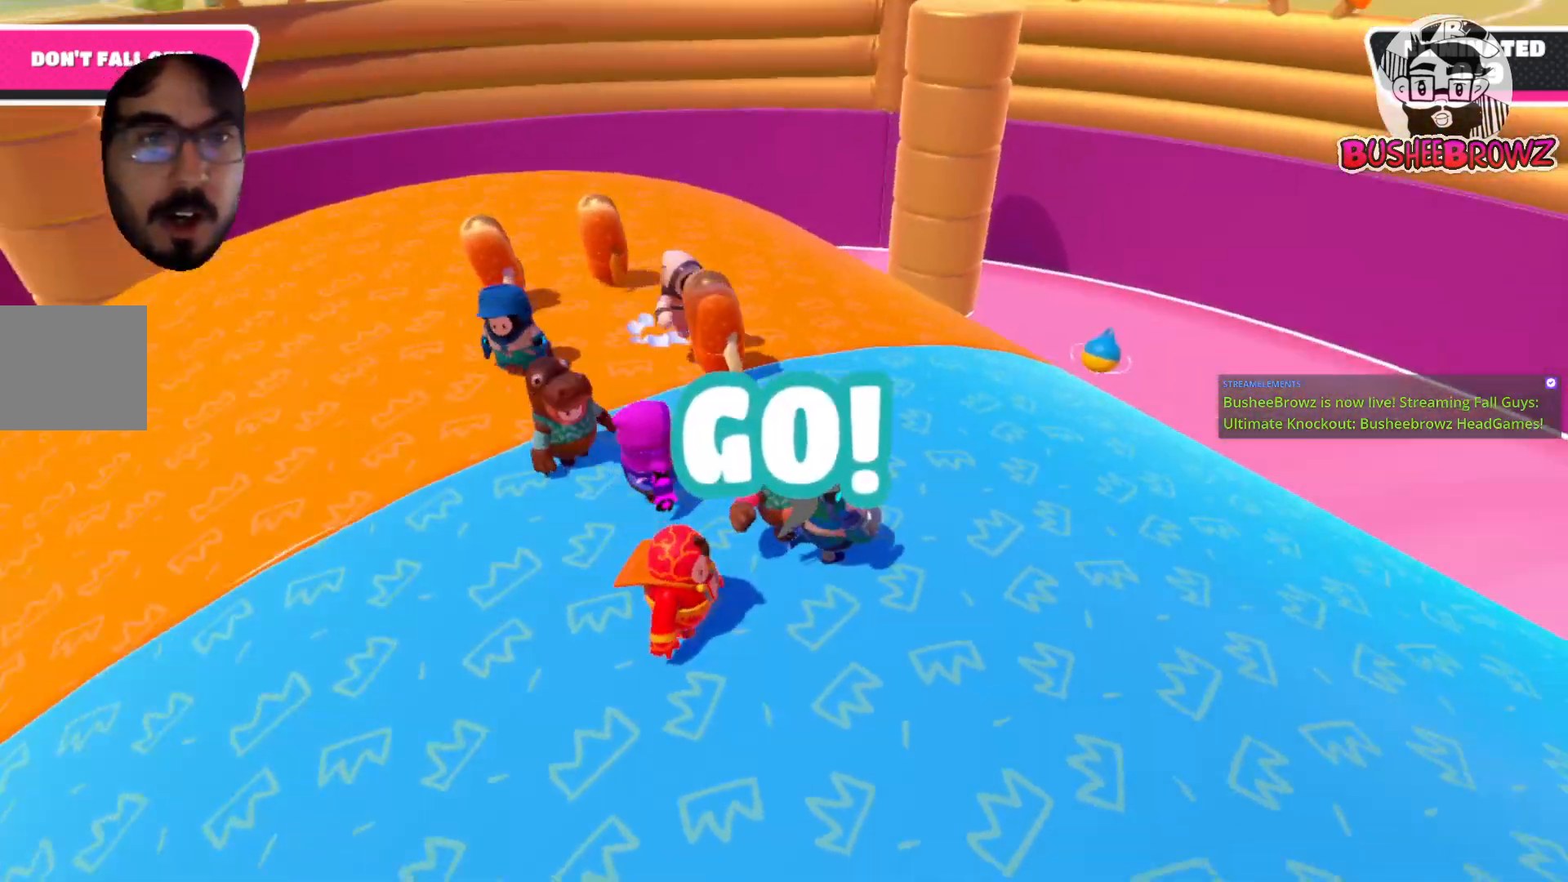
{"buttons": [], "left_stick": "up-right", "right_stick": "down-right", "events": [[17, "left_stick", "right"], [250, "left_stick", "up-right"]]}
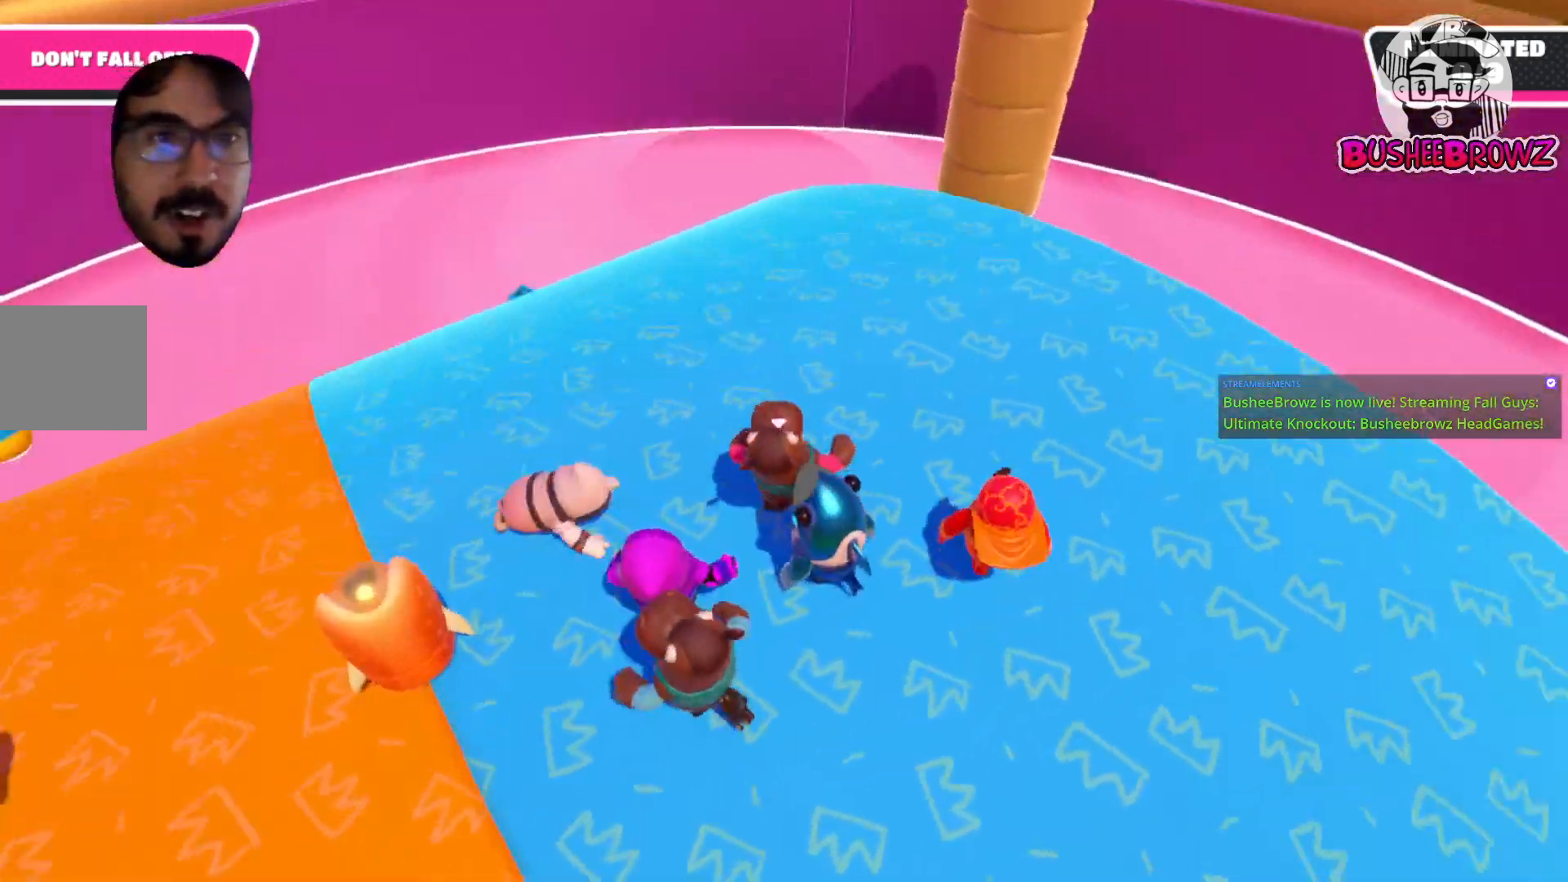
{"buttons": [], "left_stick": "right", "right_stick": "down-right", "events": [[283, "left_stick", "up-left"], [483, "left_stick", "right"]]}
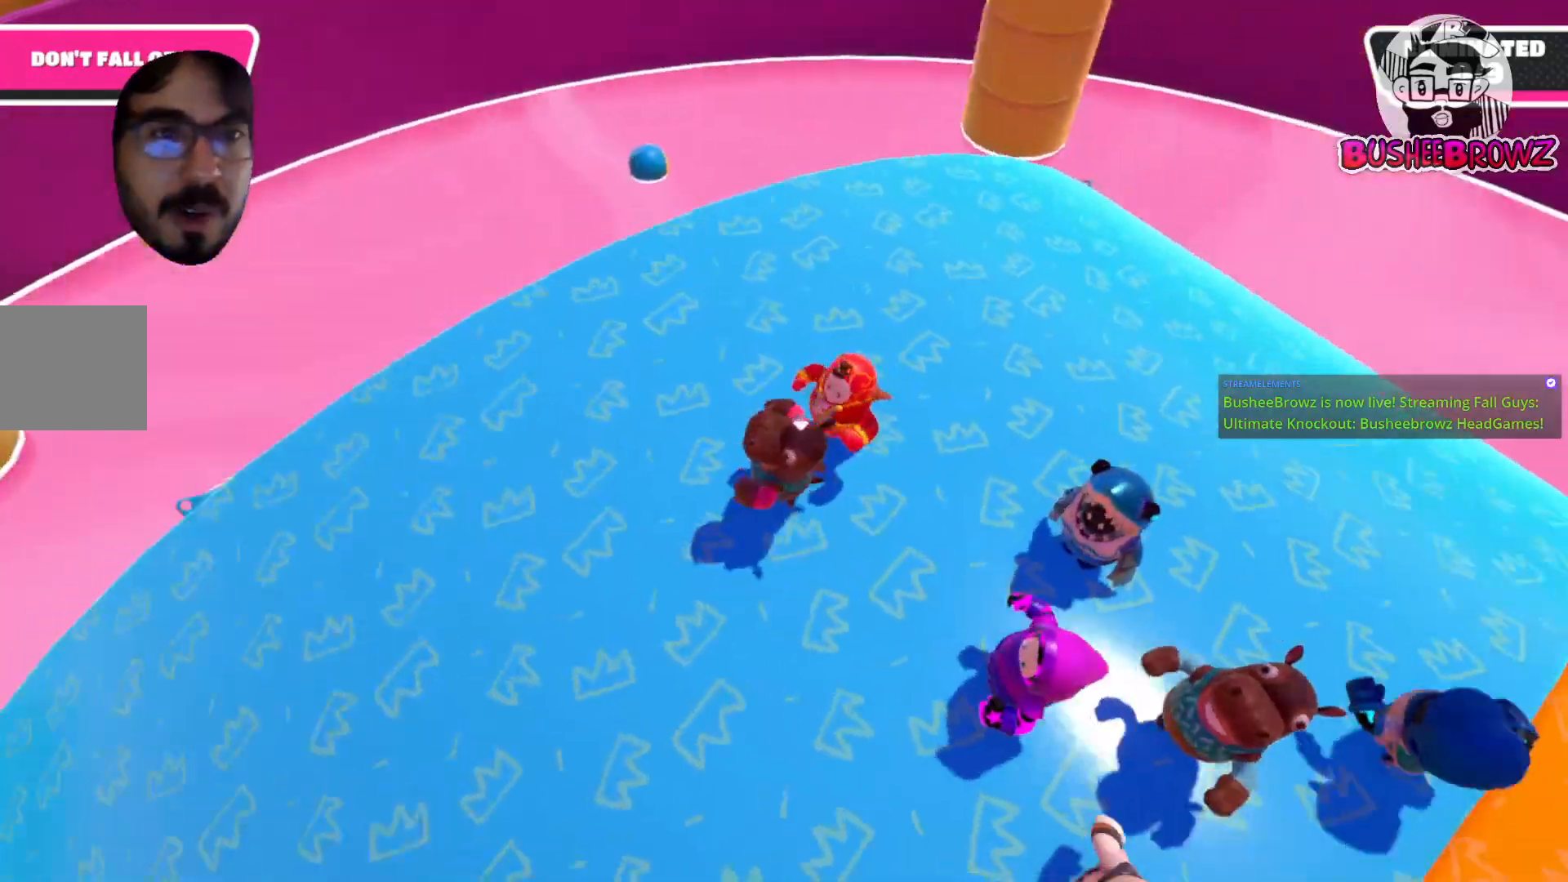
{"buttons": [], "left_stick": "up-right", "right_stick": "down-right", "events": [[250, "left_stick", "up-right"]]}
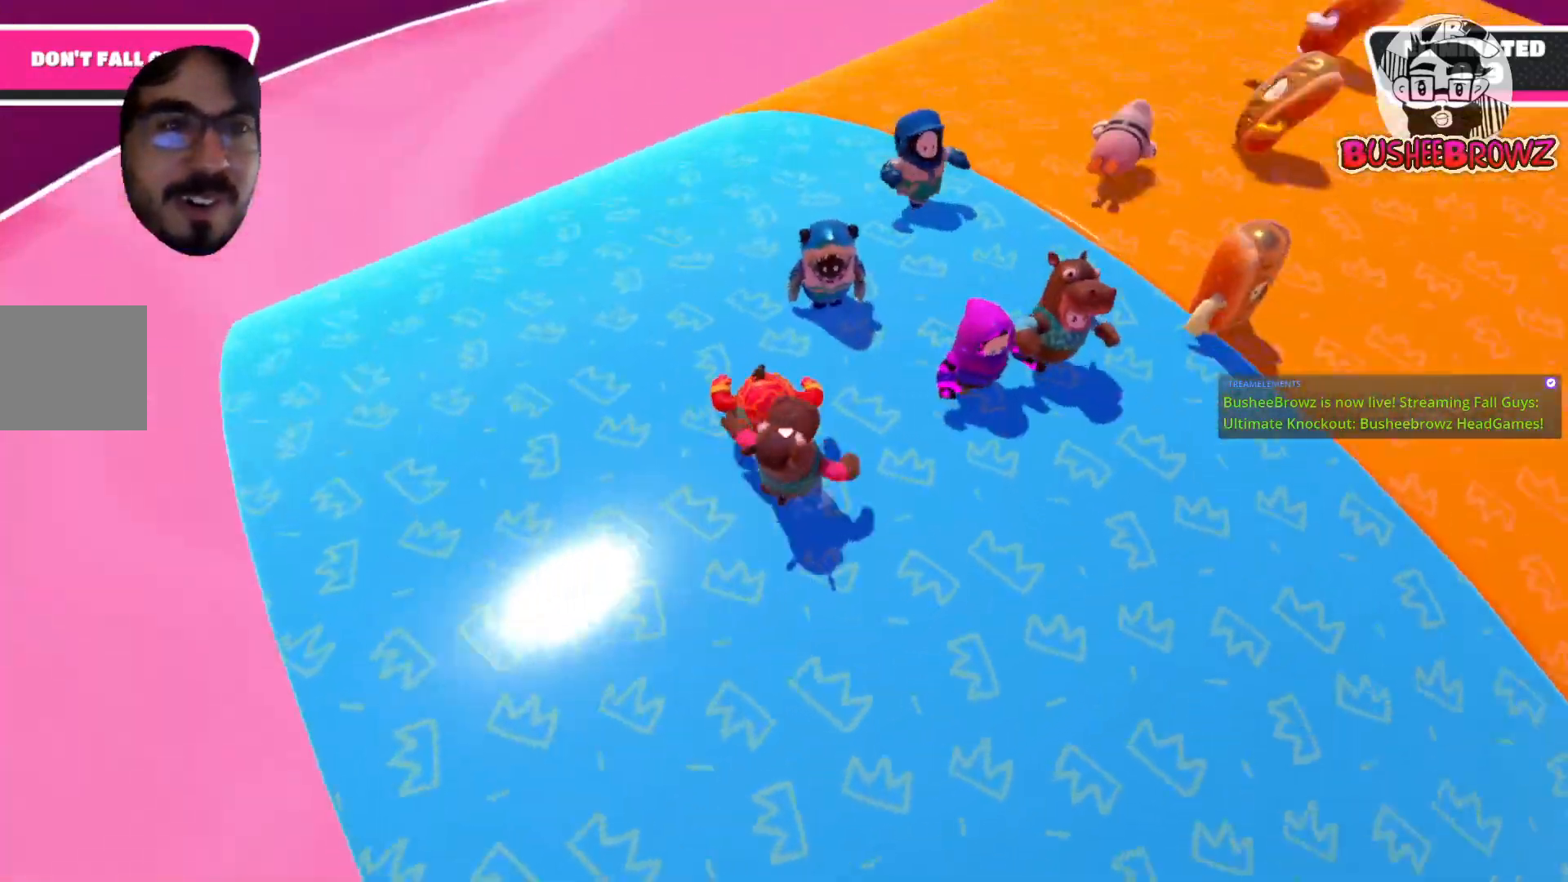
{"buttons": [], "left_stick": "up-right", "right_stick": "center", "events": [[50, "left_stick", "right"], [183, "right_stick", "up-right"], [250, "left_stick", "up-right"], [250, "right_stick", "center"]]}
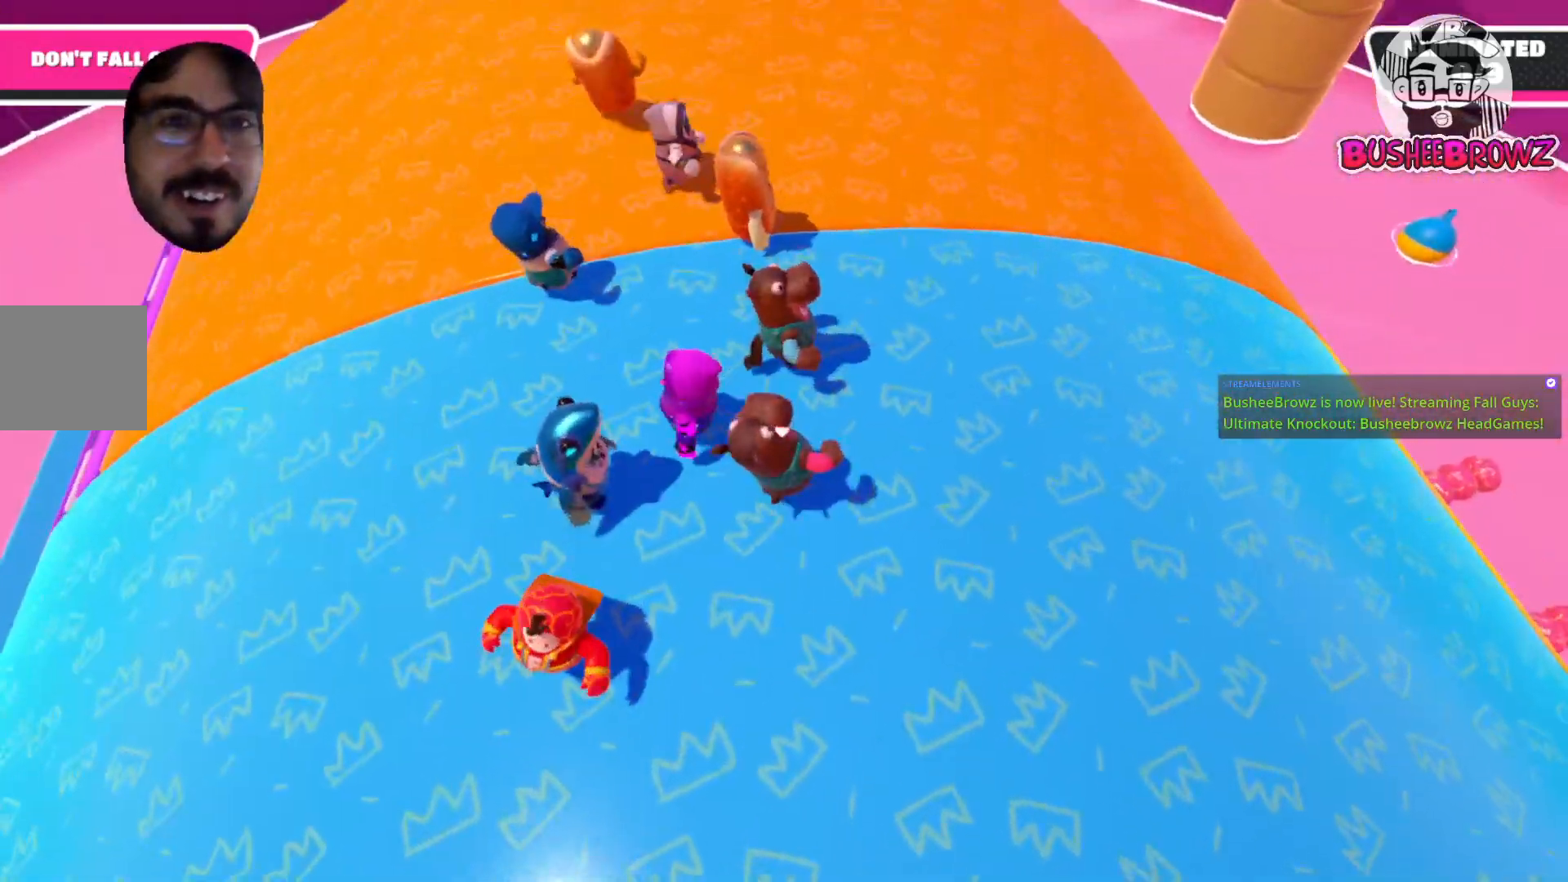
{"buttons": [], "left_stick": "up-right", "right_stick": "center", "events": []}
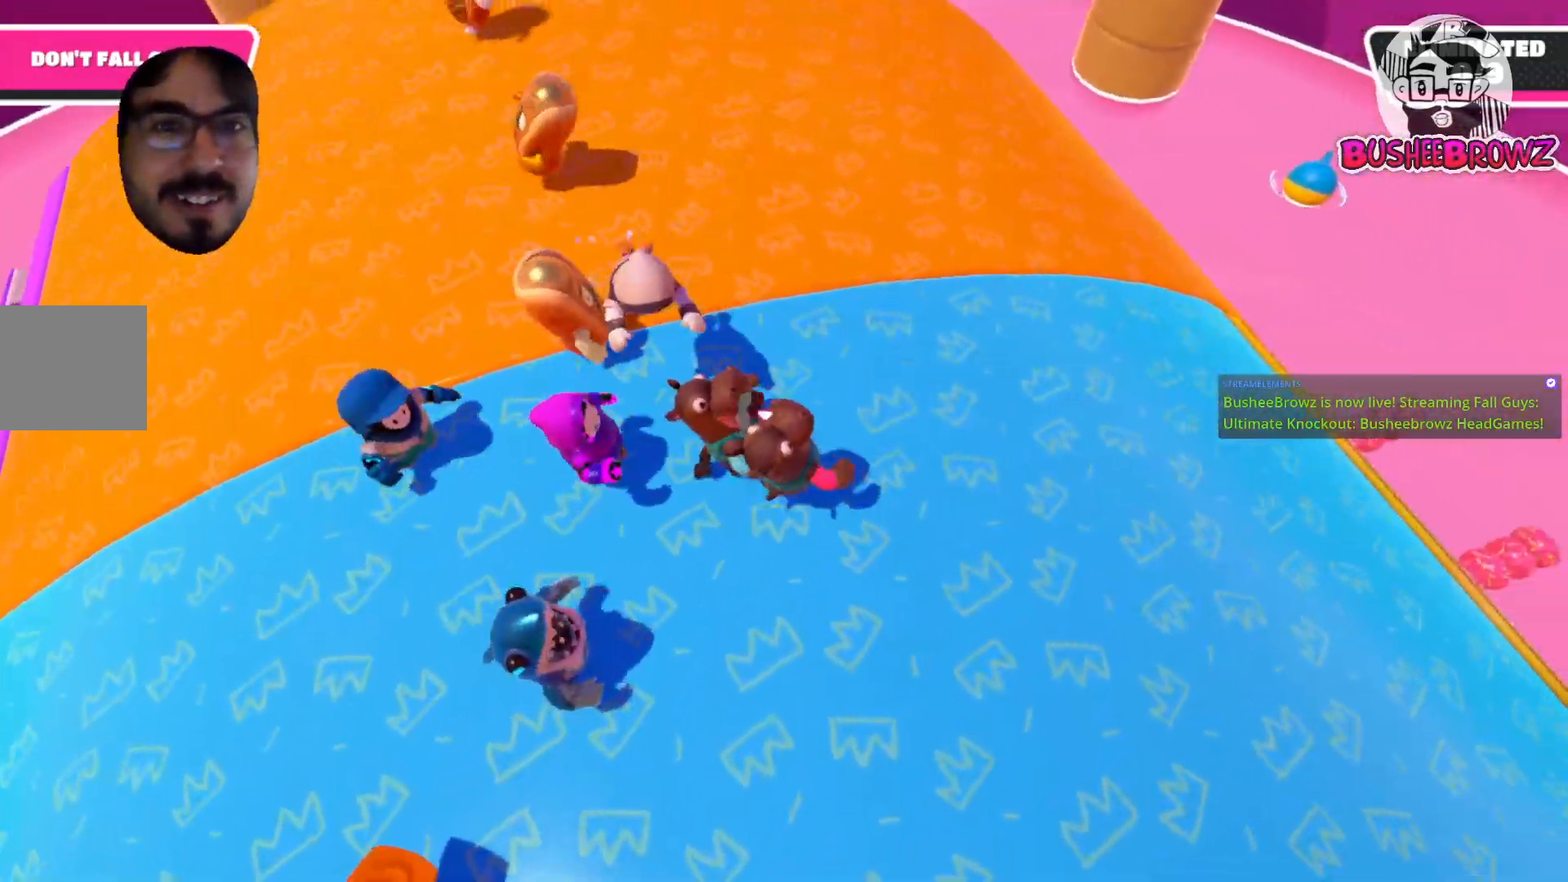
{"buttons": [], "left_stick": "up", "right_stick": "center", "events": [[250, "left_stick", "up"]]}
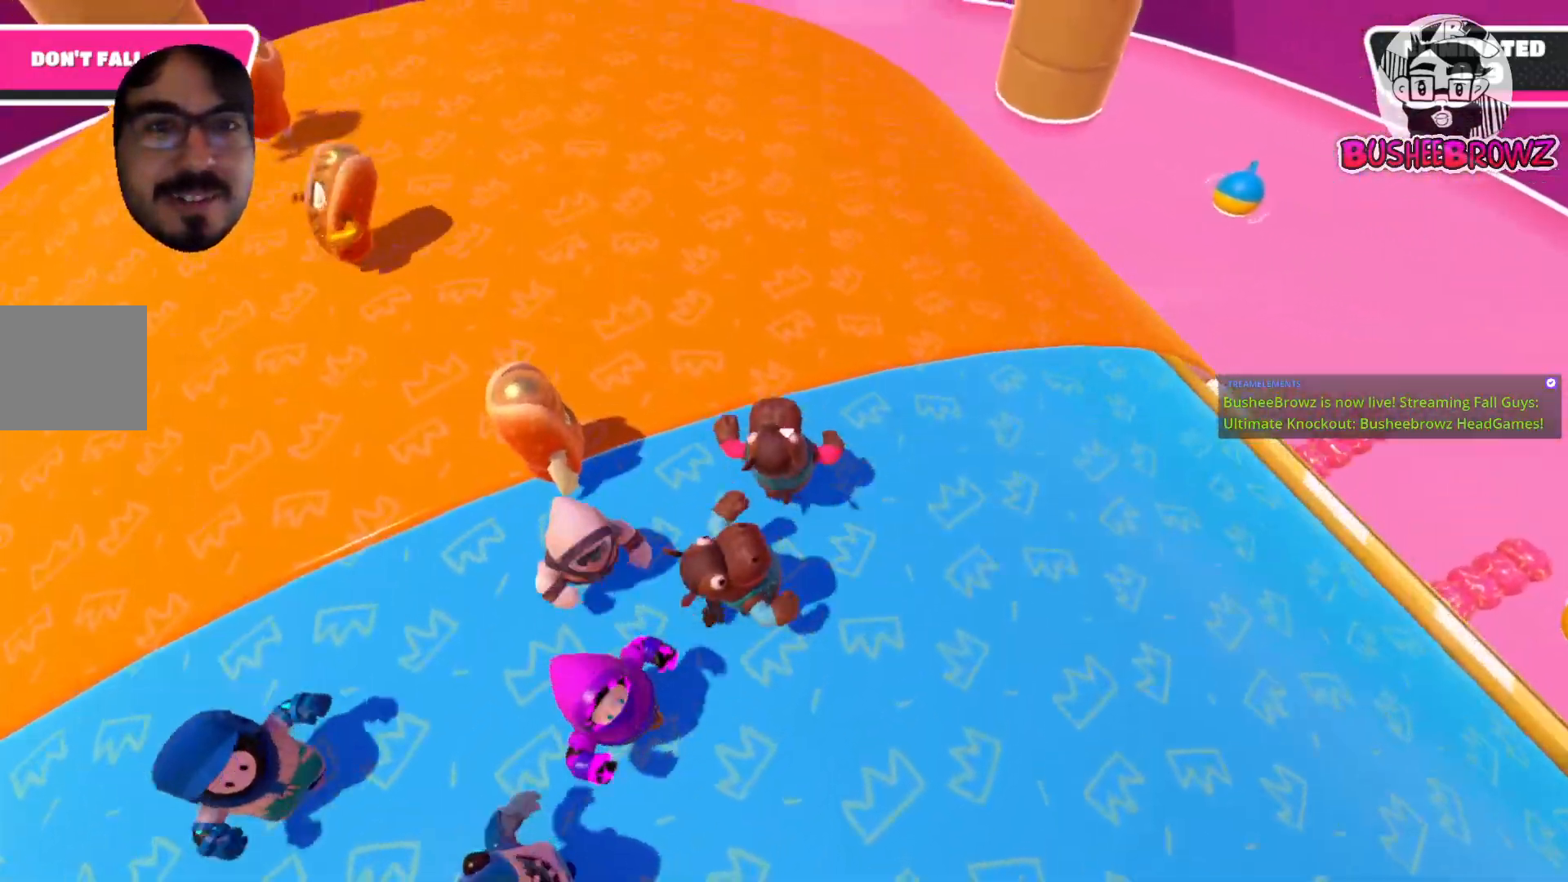
{"buttons": [], "left_stick": "up", "right_stick": "center", "events": []}
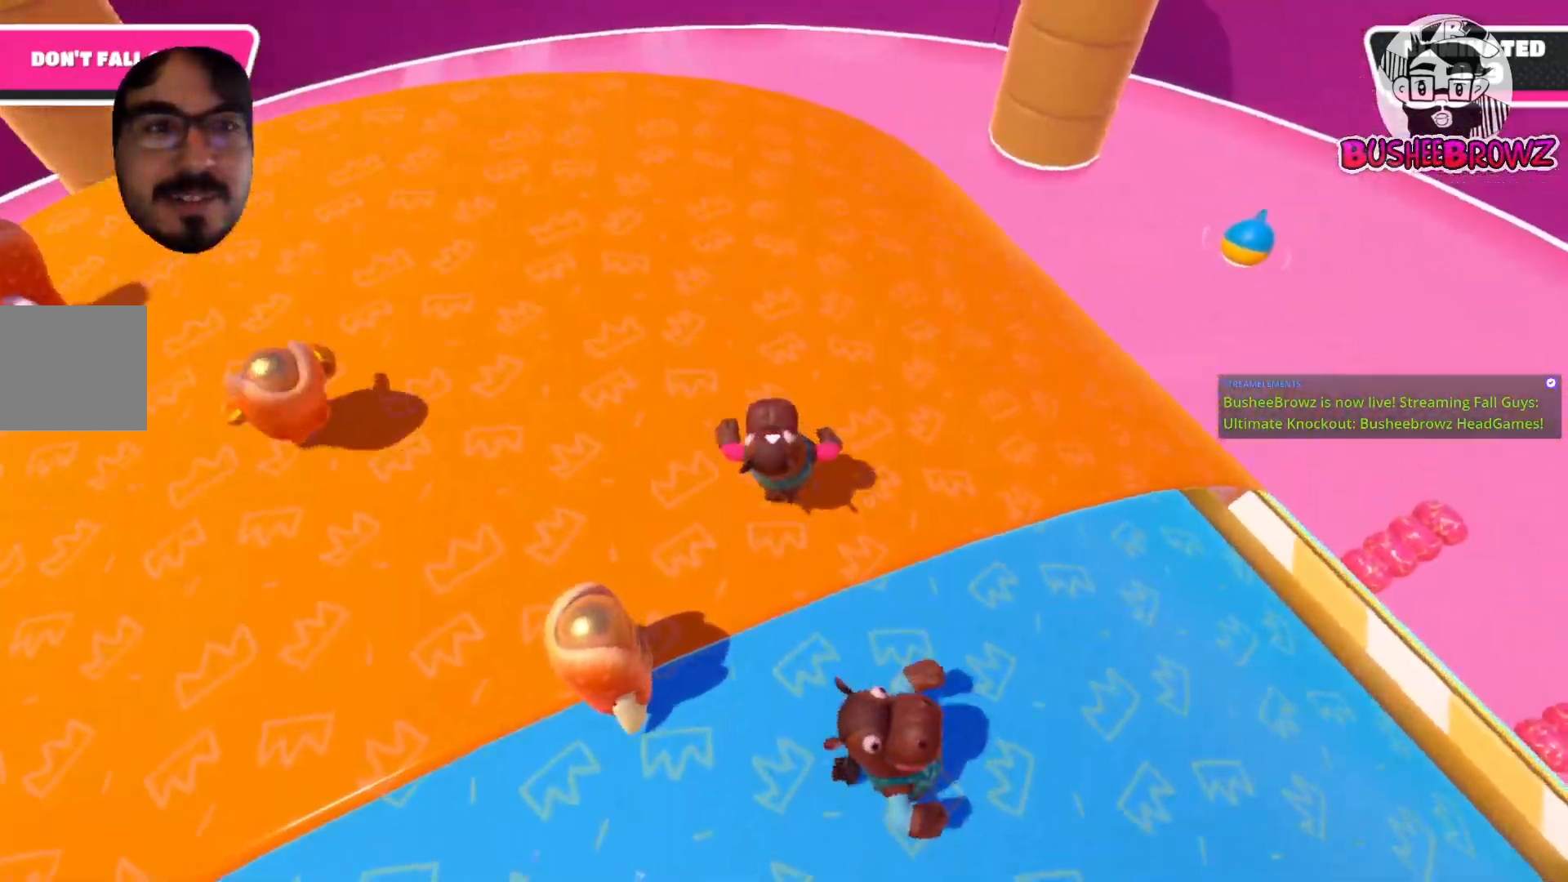
{"buttons": [], "left_stick": "up", "right_stick": "left", "events": [[17, "right_stick", "left"]]}
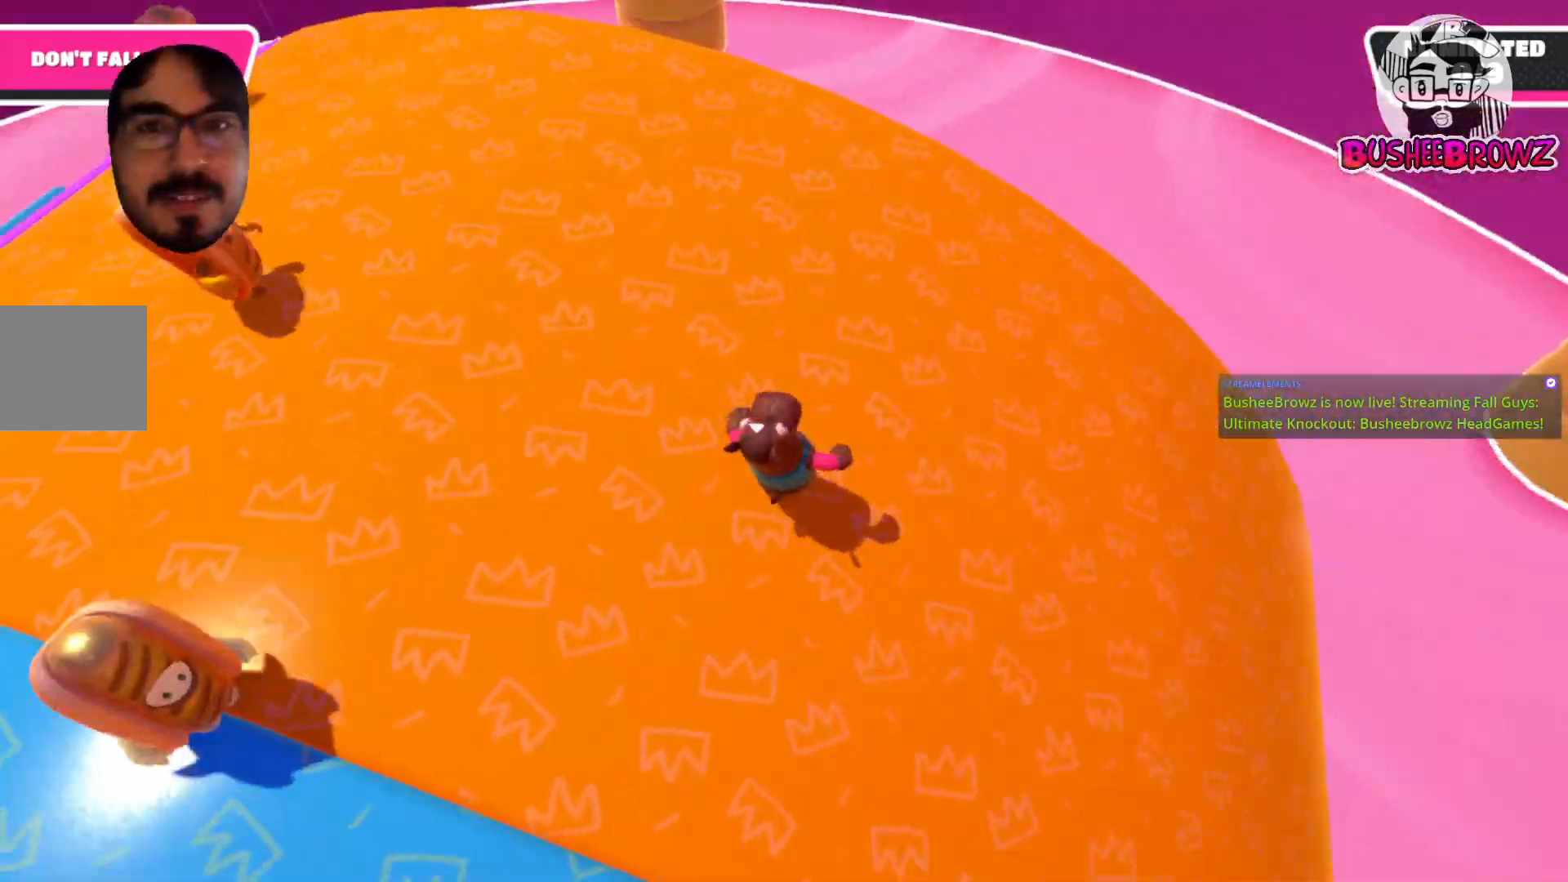
{"buttons": [], "left_stick": "up", "right_stick": "left", "events": []}
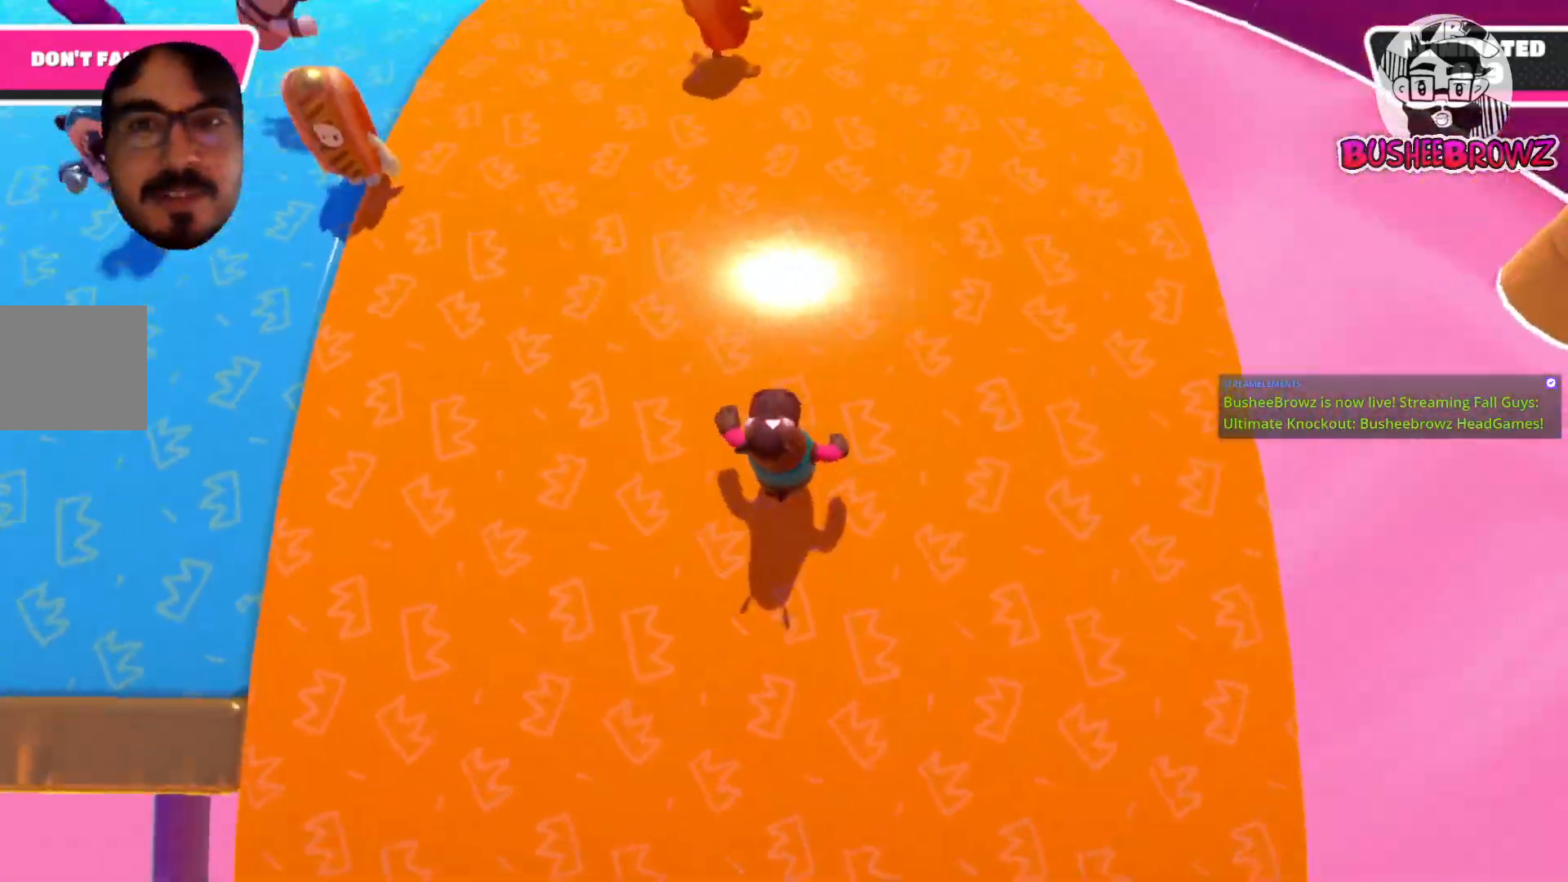
{"buttons": [], "left_stick": "up-right", "right_stick": "left", "events": [[317, "left_stick", "up-right"]]}
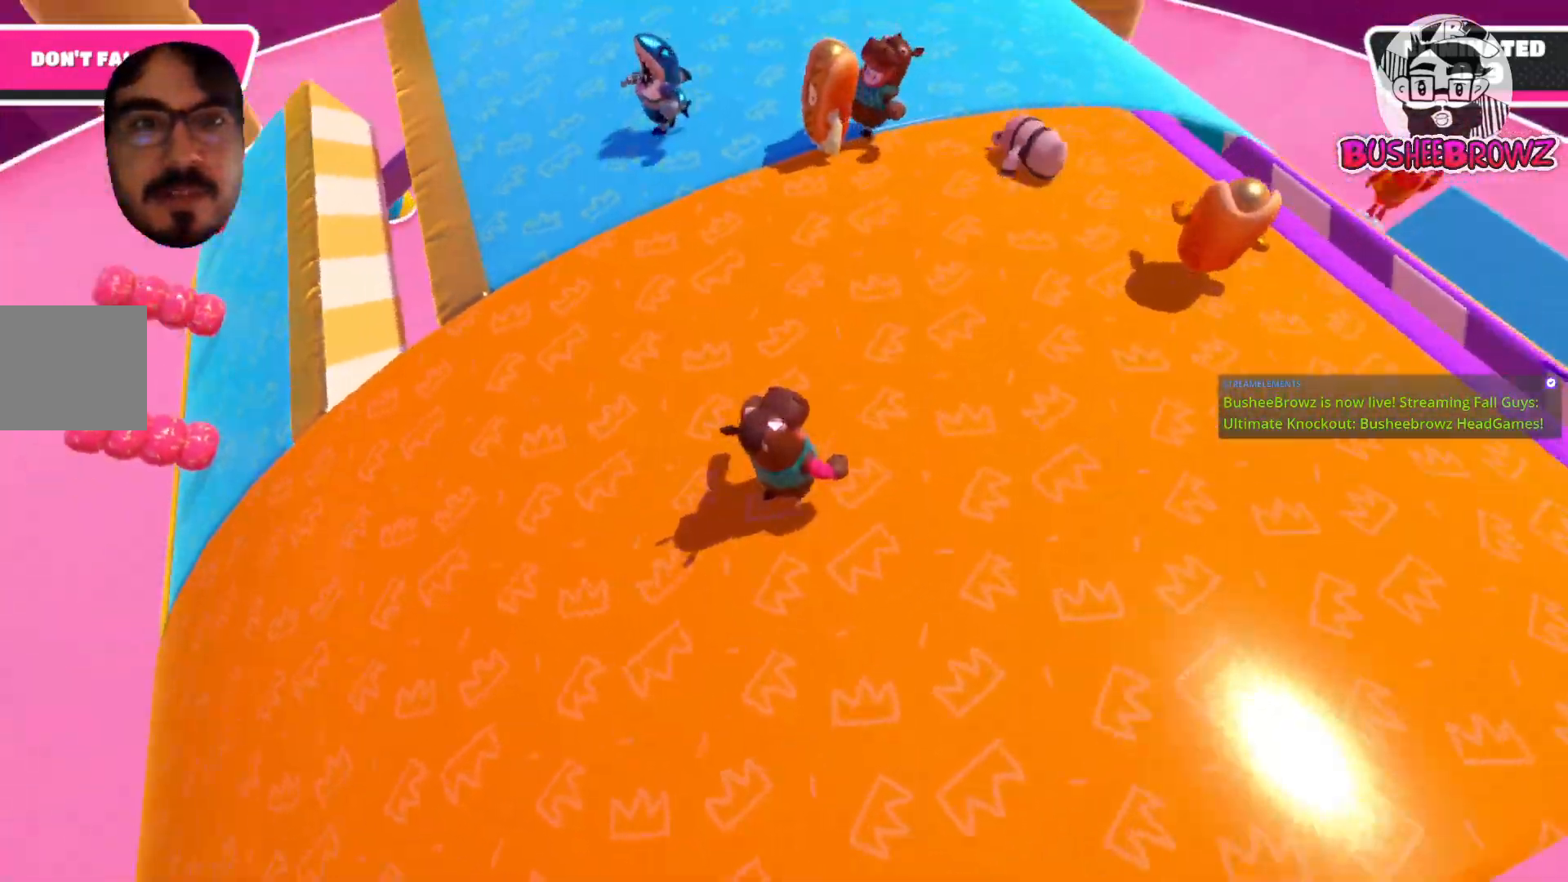
{"buttons": [], "left_stick": "up-right", "right_stick": "center", "events": [[83, "right_stick", "center"]]}
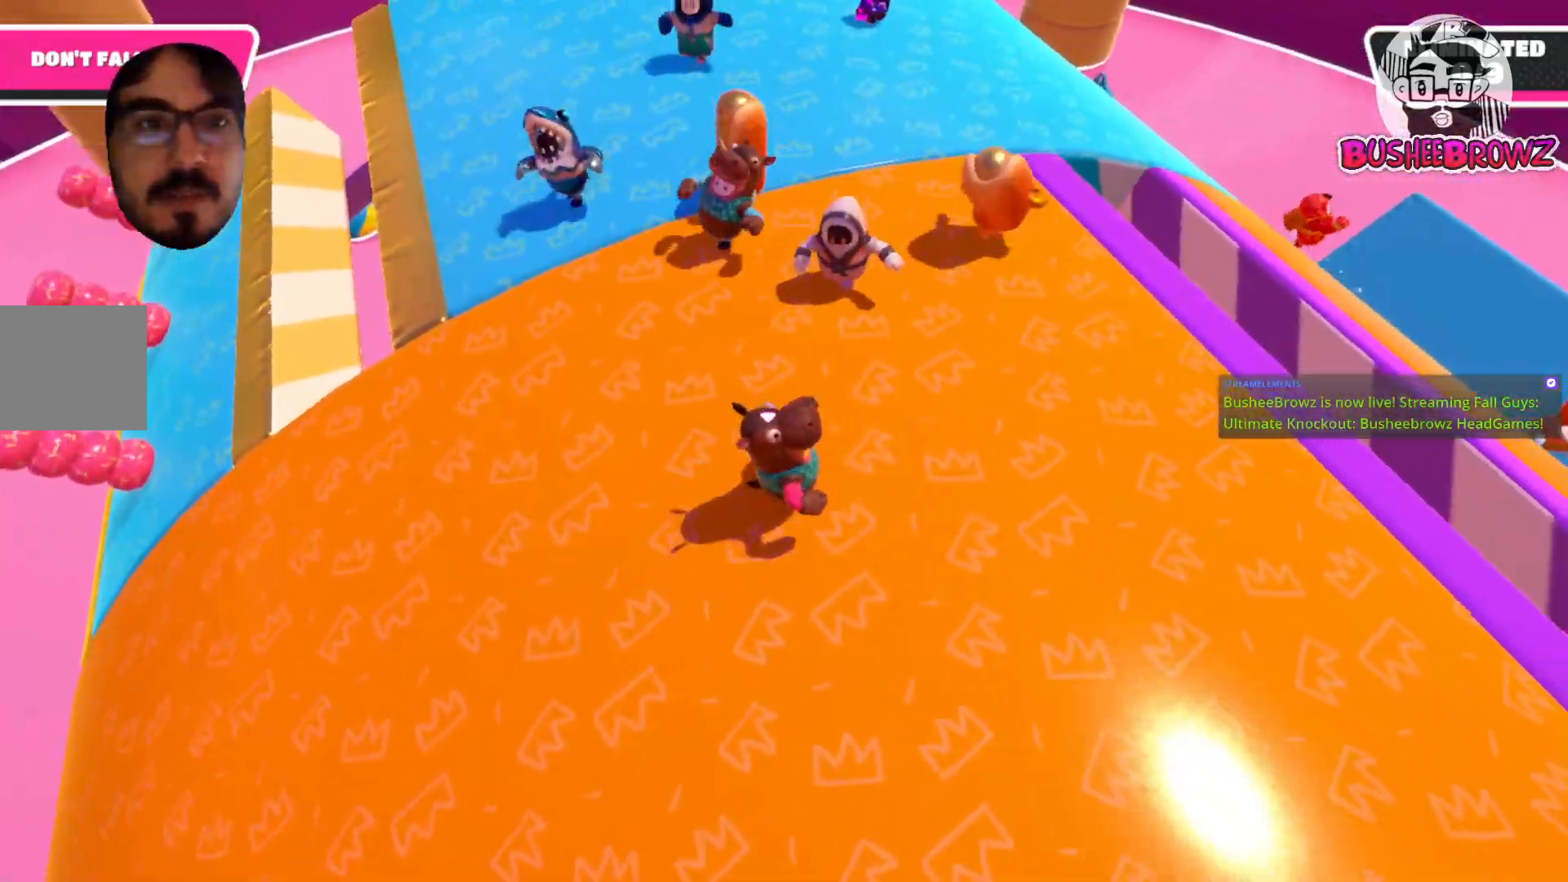
{"buttons": [], "left_stick": "down-right", "right_stick": "center", "events": [[83, "left_stick", "up"], [150, "right_stick", "left"], [300, "left_stick", "right"], [433, "left_stick", "down-right"], [433, "right_stick", "center"]]}
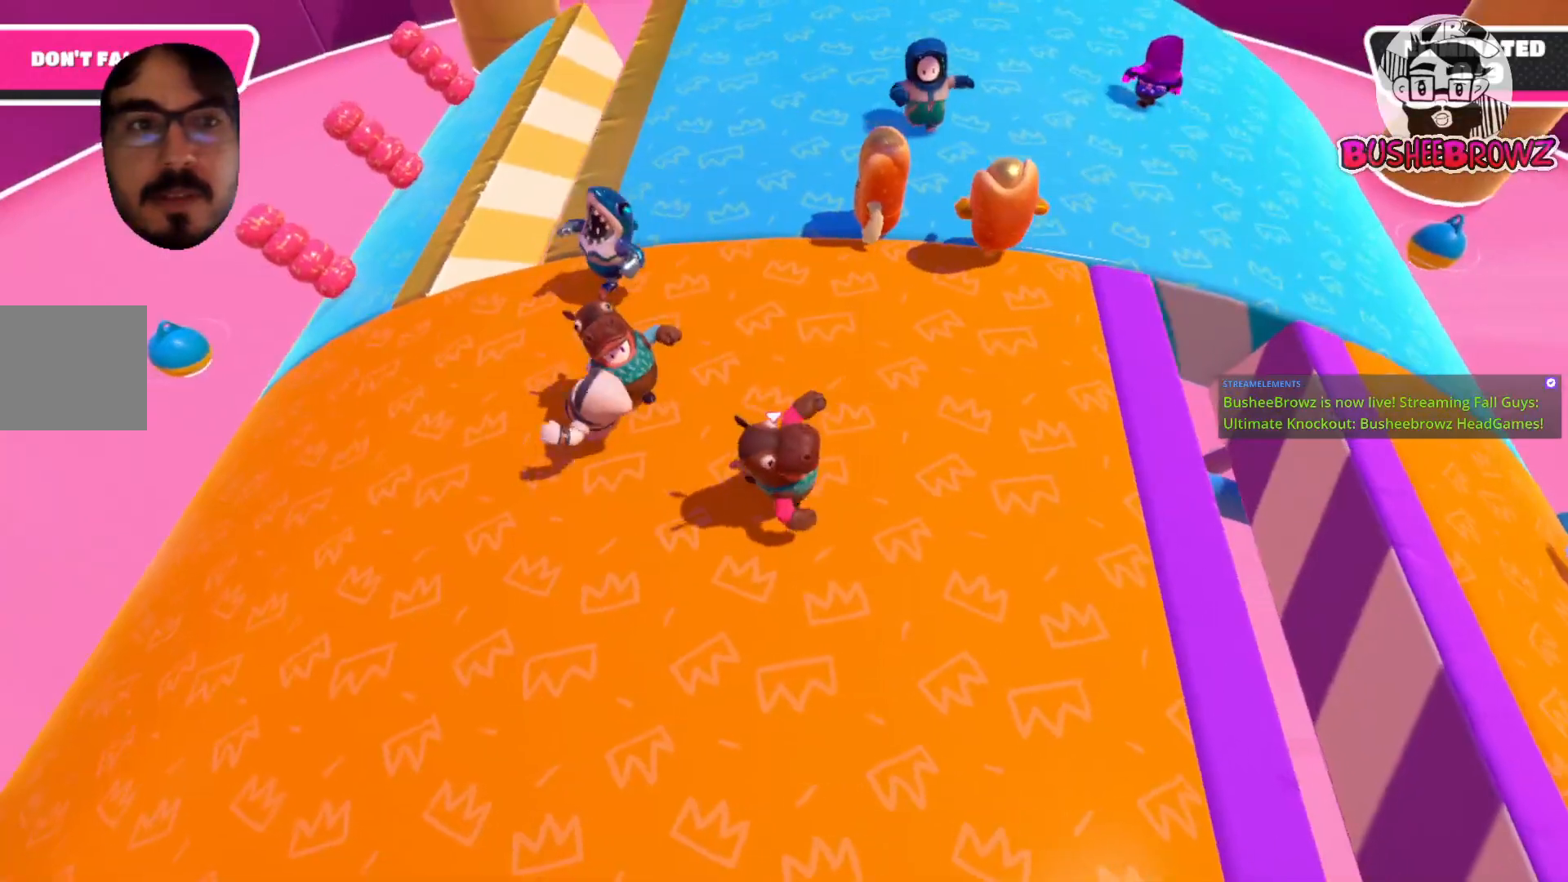
{"buttons": [], "left_stick": "right", "right_stick": "center", "events": [[300, "left_stick", "right"]]}
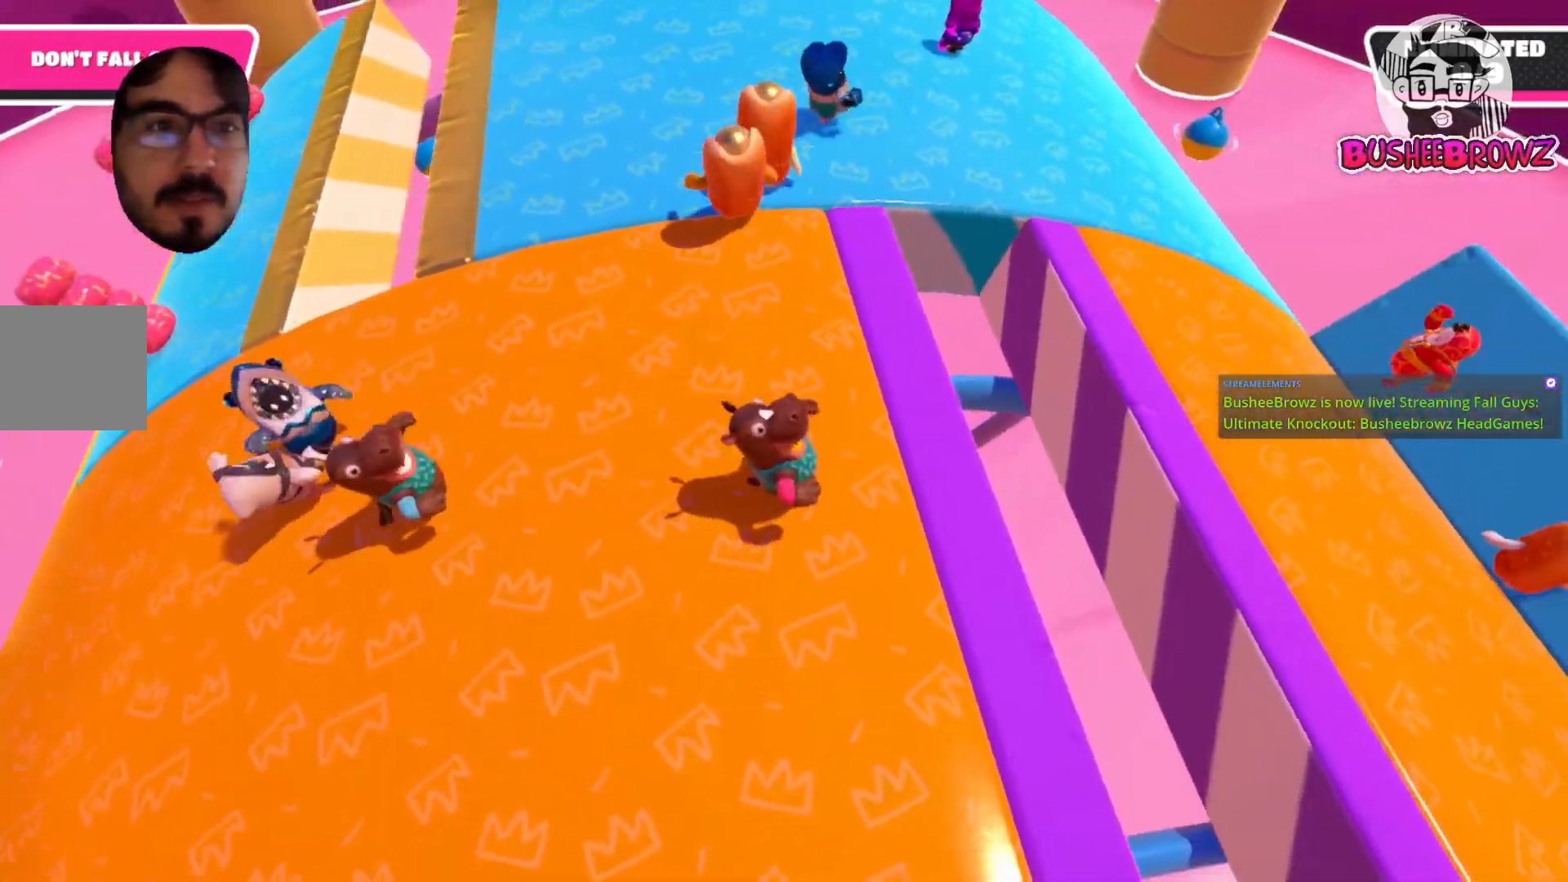
{"buttons": ["A"], "left_stick": "right", "right_stick": "center", "events": [[250, "A", "down"]]}
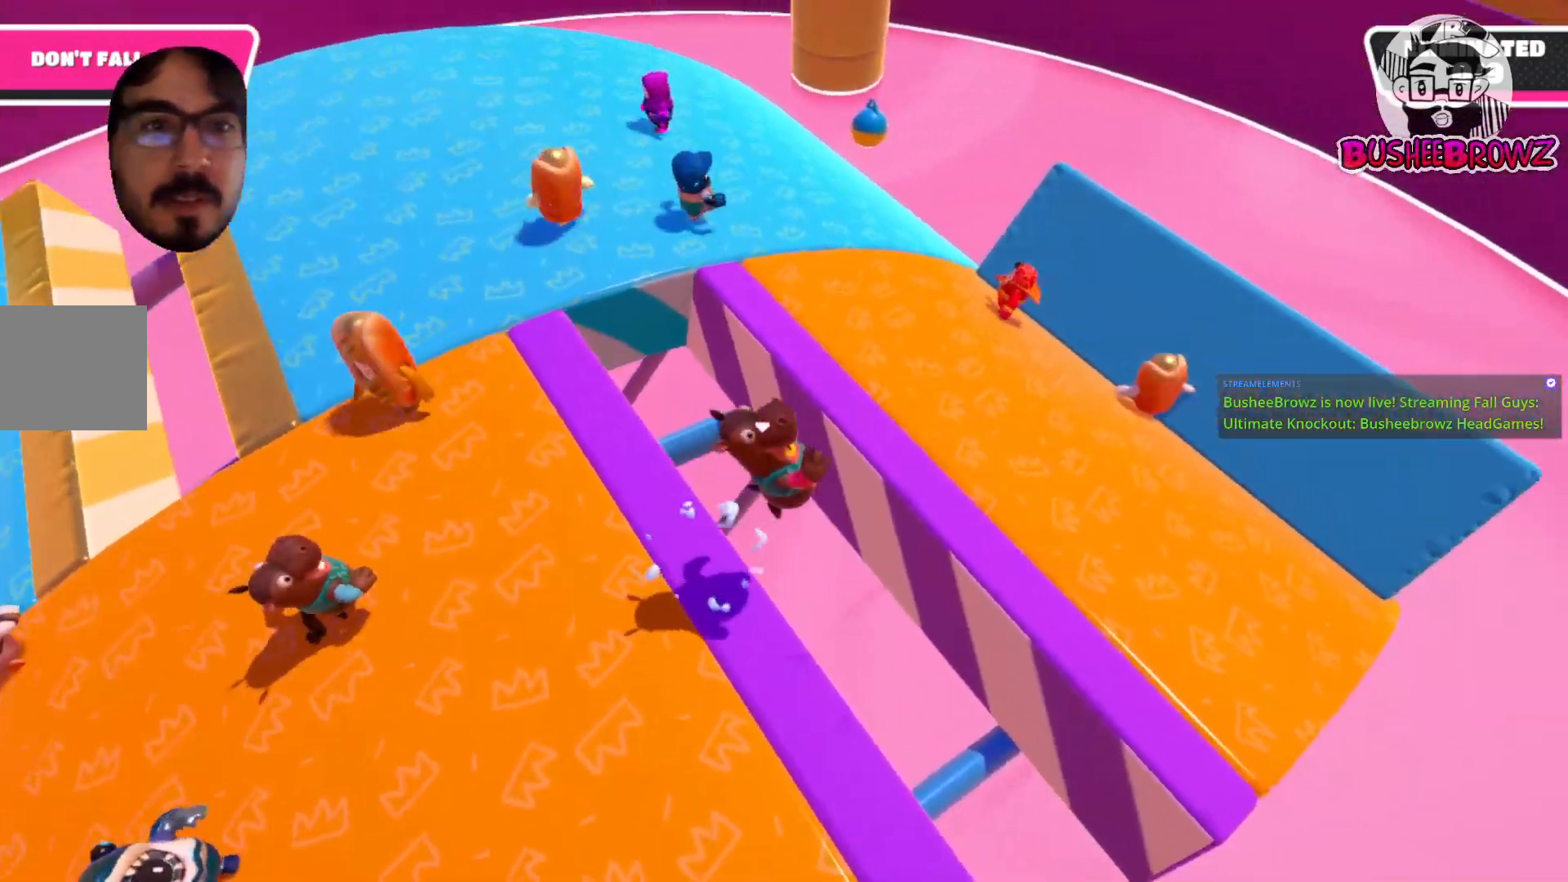
{"buttons": [], "left_stick": "up-right", "right_stick": "center", "events": [[117, "left_stick", "up-right"], [383, "A", "up"]]}
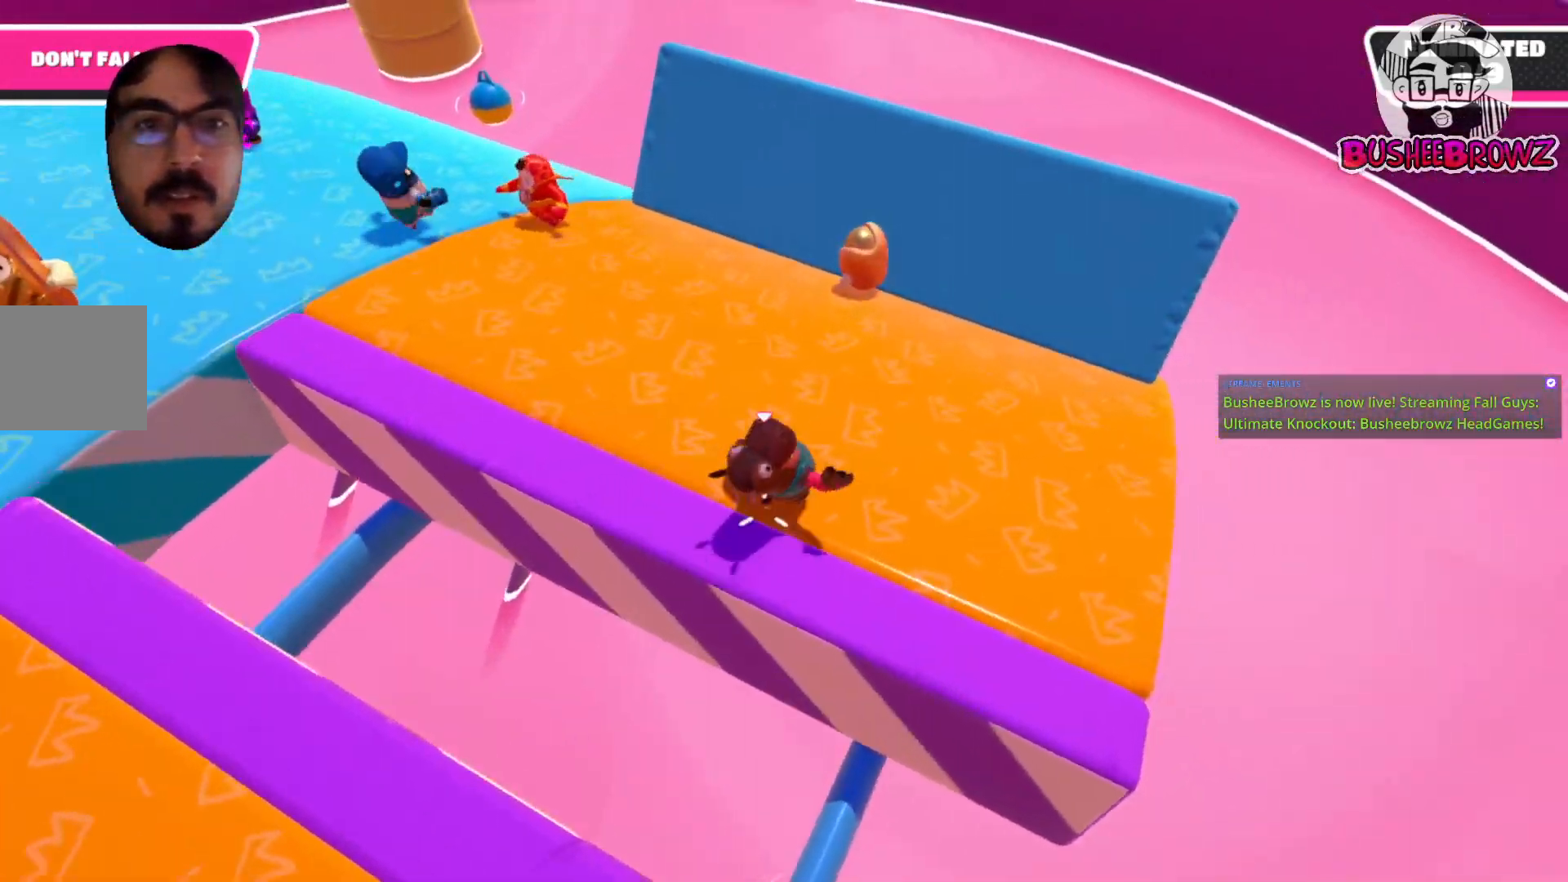
{"buttons": [], "left_stick": "up", "right_stick": "center", "events": [[17, "left_stick", "up"], [117, "right_stick", "down-left"], [250, "right_stick", "left"], [450, "right_stick", "center"]]}
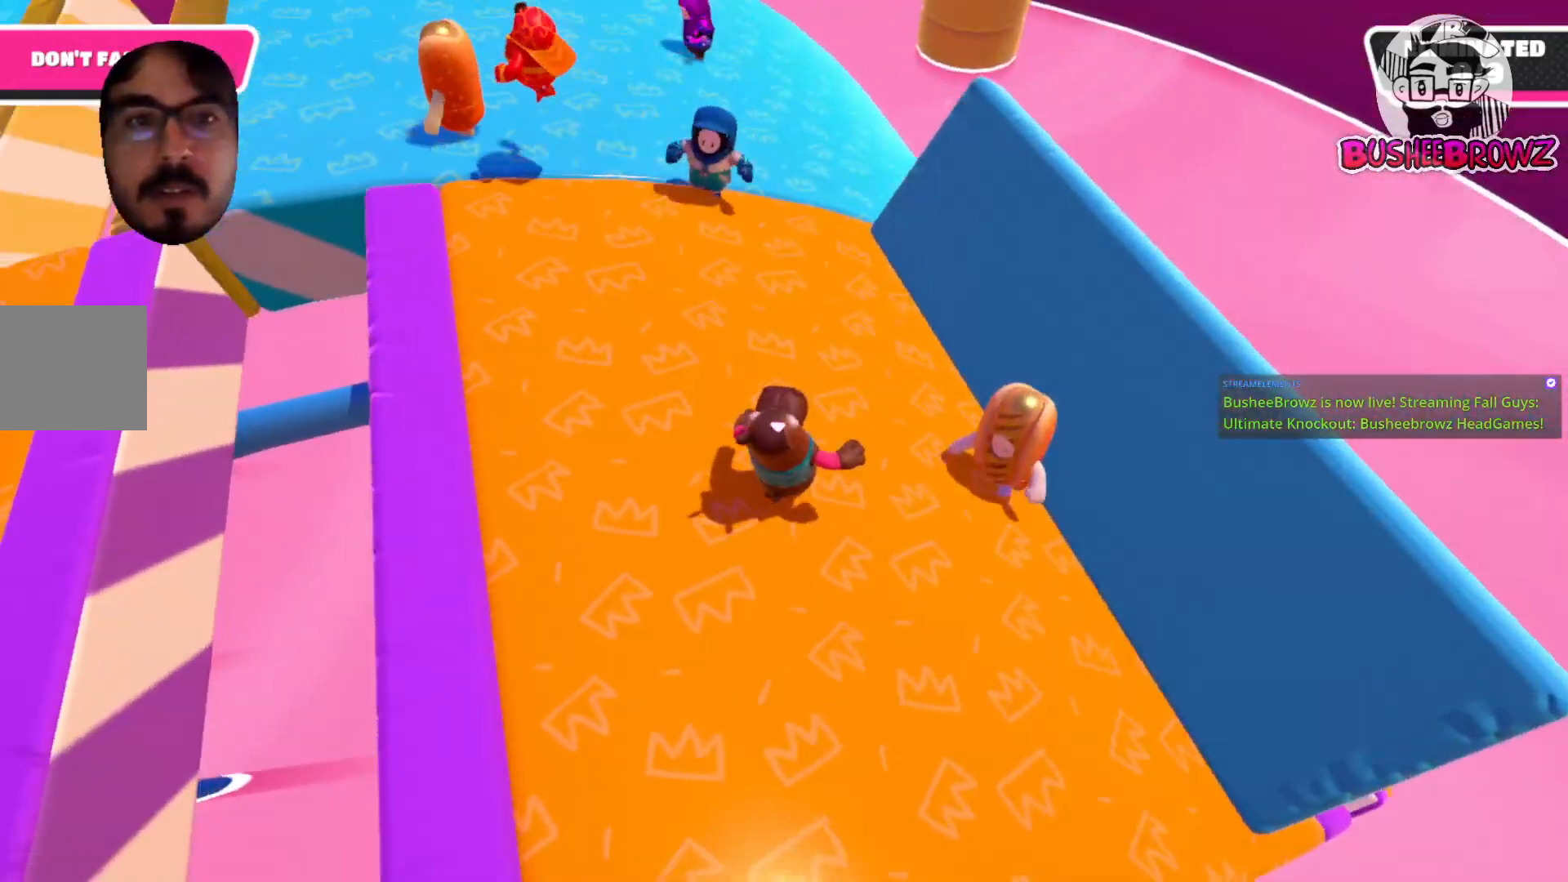
{"buttons": [], "left_stick": "up-left", "right_stick": "center", "events": [[50, "left_stick", "up-left"]]}
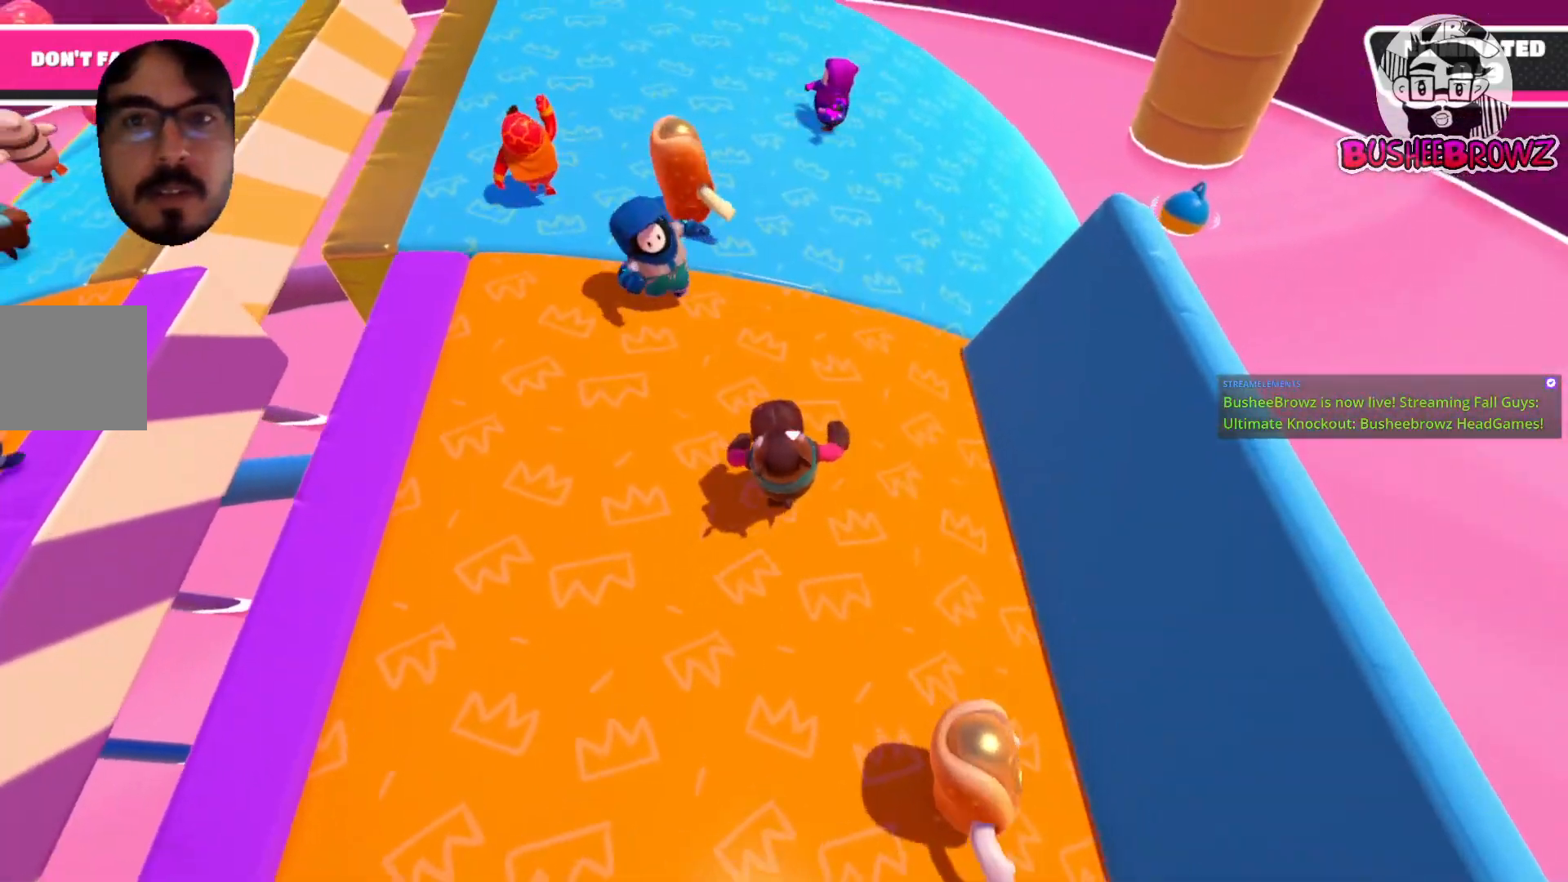
{"buttons": [], "left_stick": "up-left", "right_stick": "center", "events": [[183, "left_stick", "down-left"], [383, "left_stick", "up-left"]]}
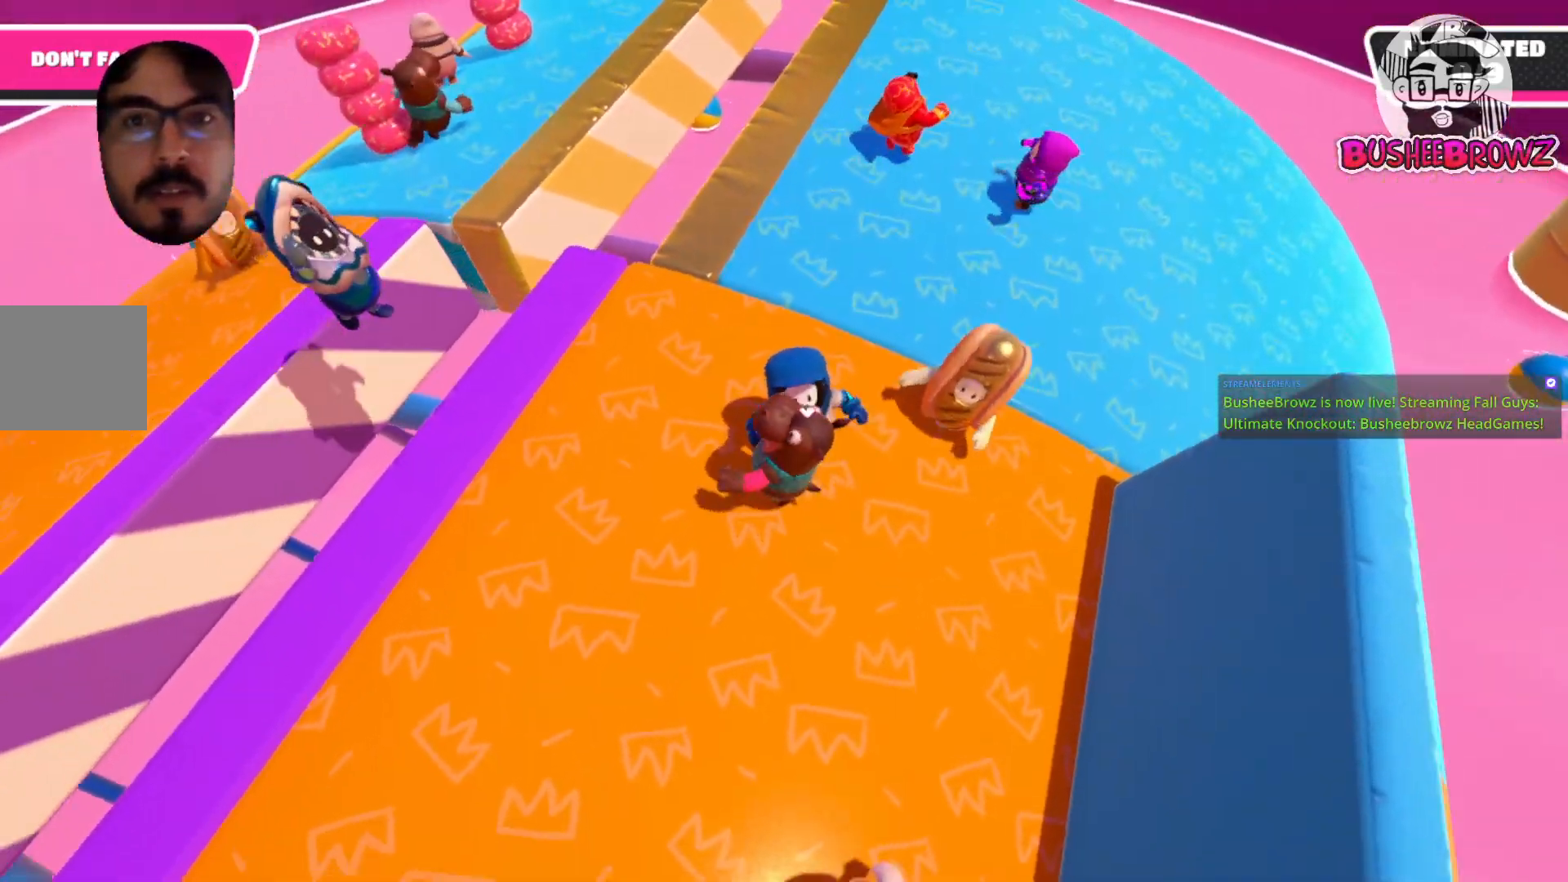
{"buttons": [], "left_stick": "up", "right_stick": "center", "events": [[17, "left_stick", "up"]]}
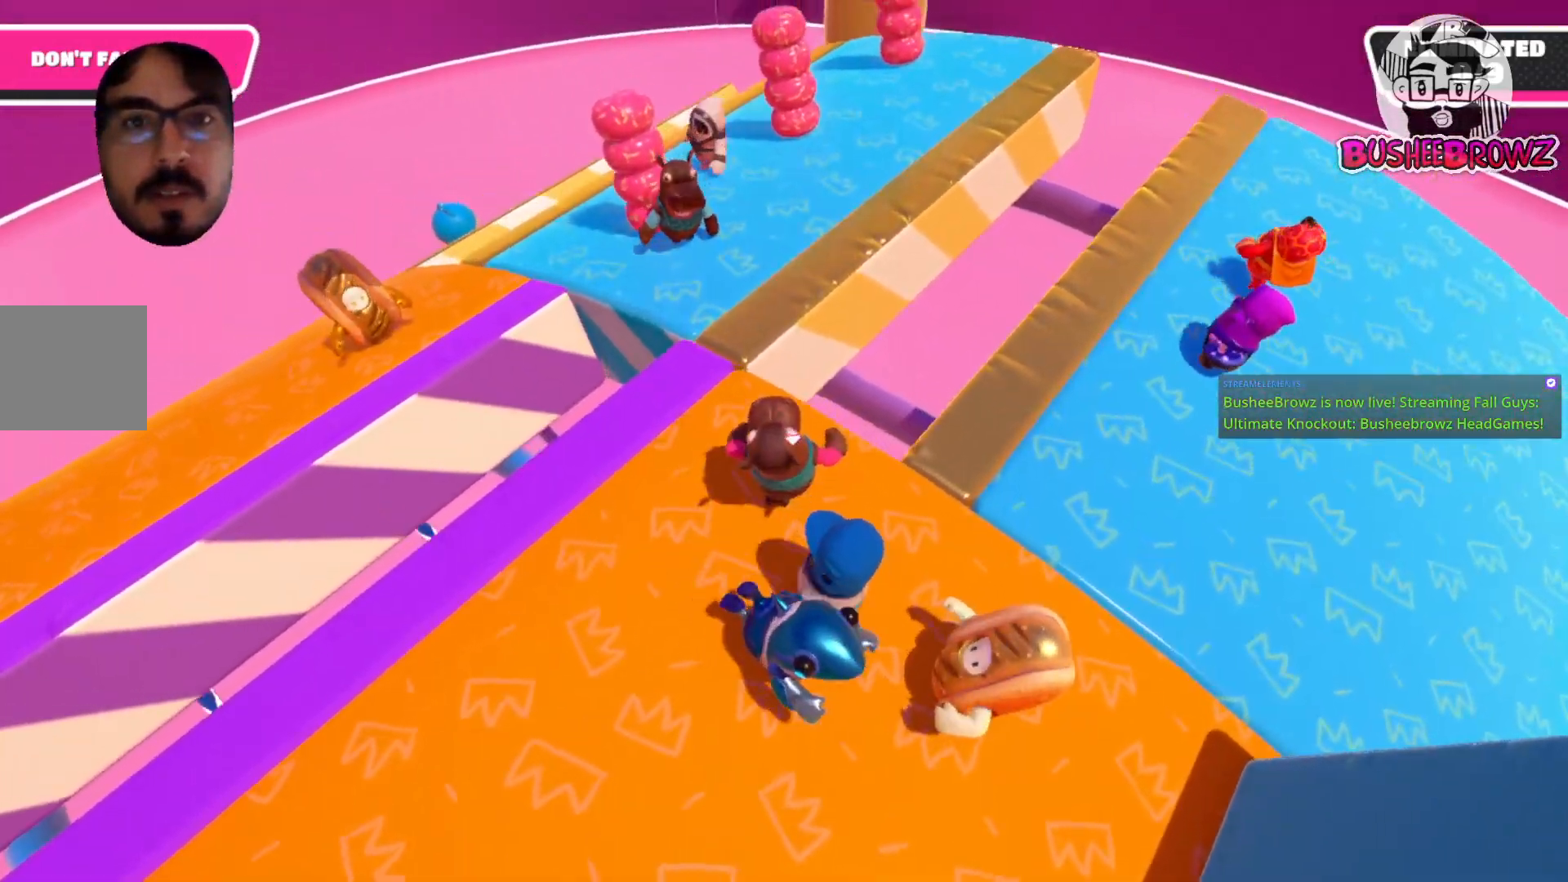
{"buttons": [], "left_stick": "up-right", "right_stick": "left", "events": [[450, "right_stick", "left"], [483, "left_stick", "up-right"]]}
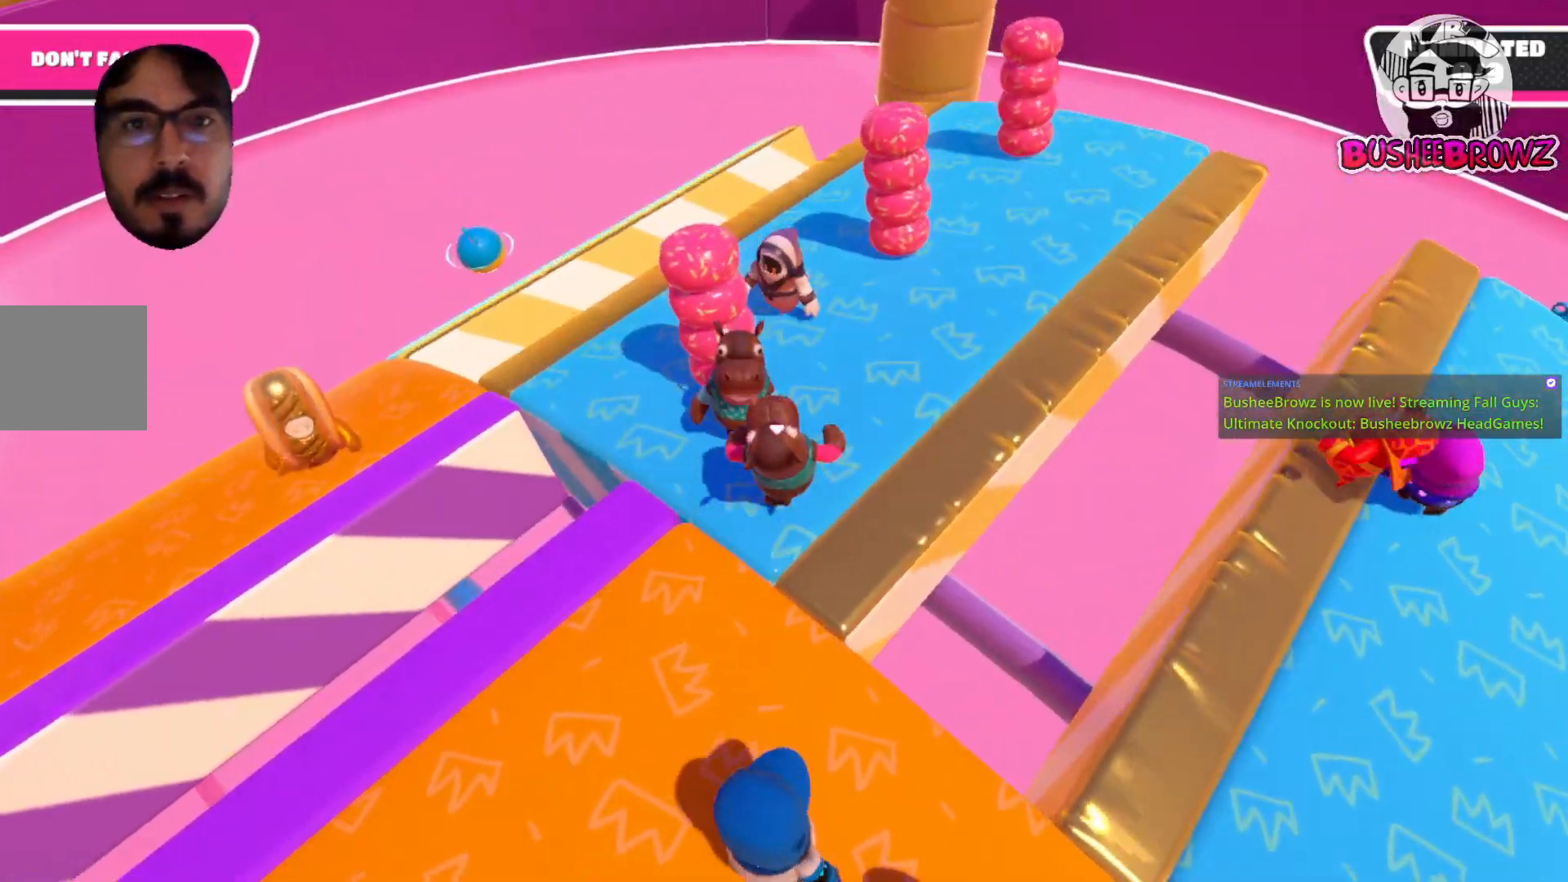
{"buttons": [], "left_stick": "right", "right_stick": "left", "events": [[383, "left_stick", "right"]]}
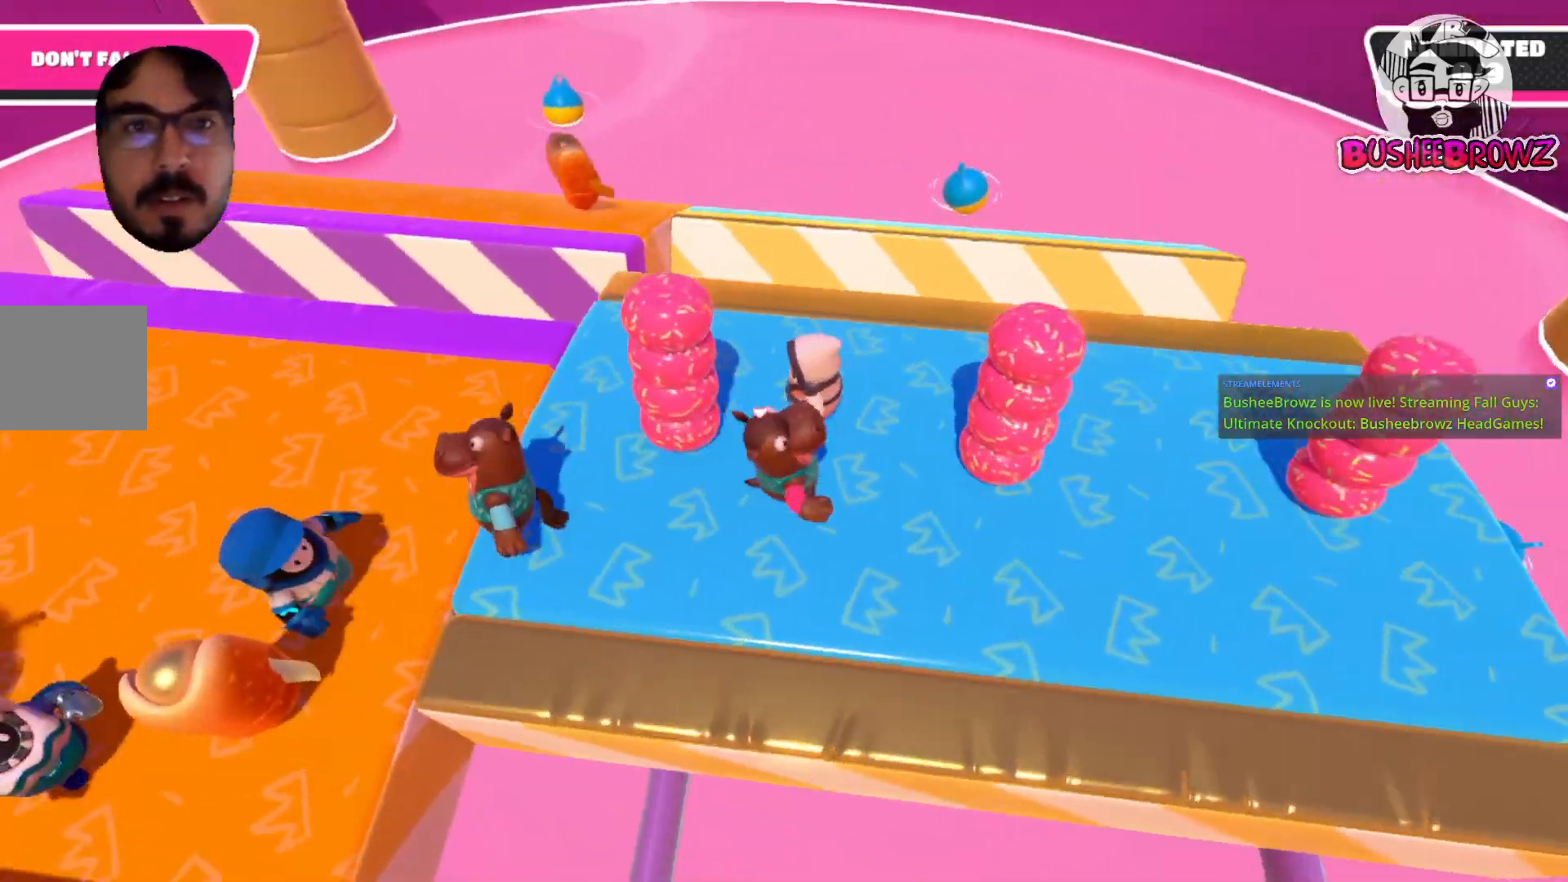
{"buttons": [], "left_stick": "up", "right_stick": "center", "events": [[150, "right_stick", "center"], [200, "left_stick", "up-right"], [417, "left_stick", "up"]]}
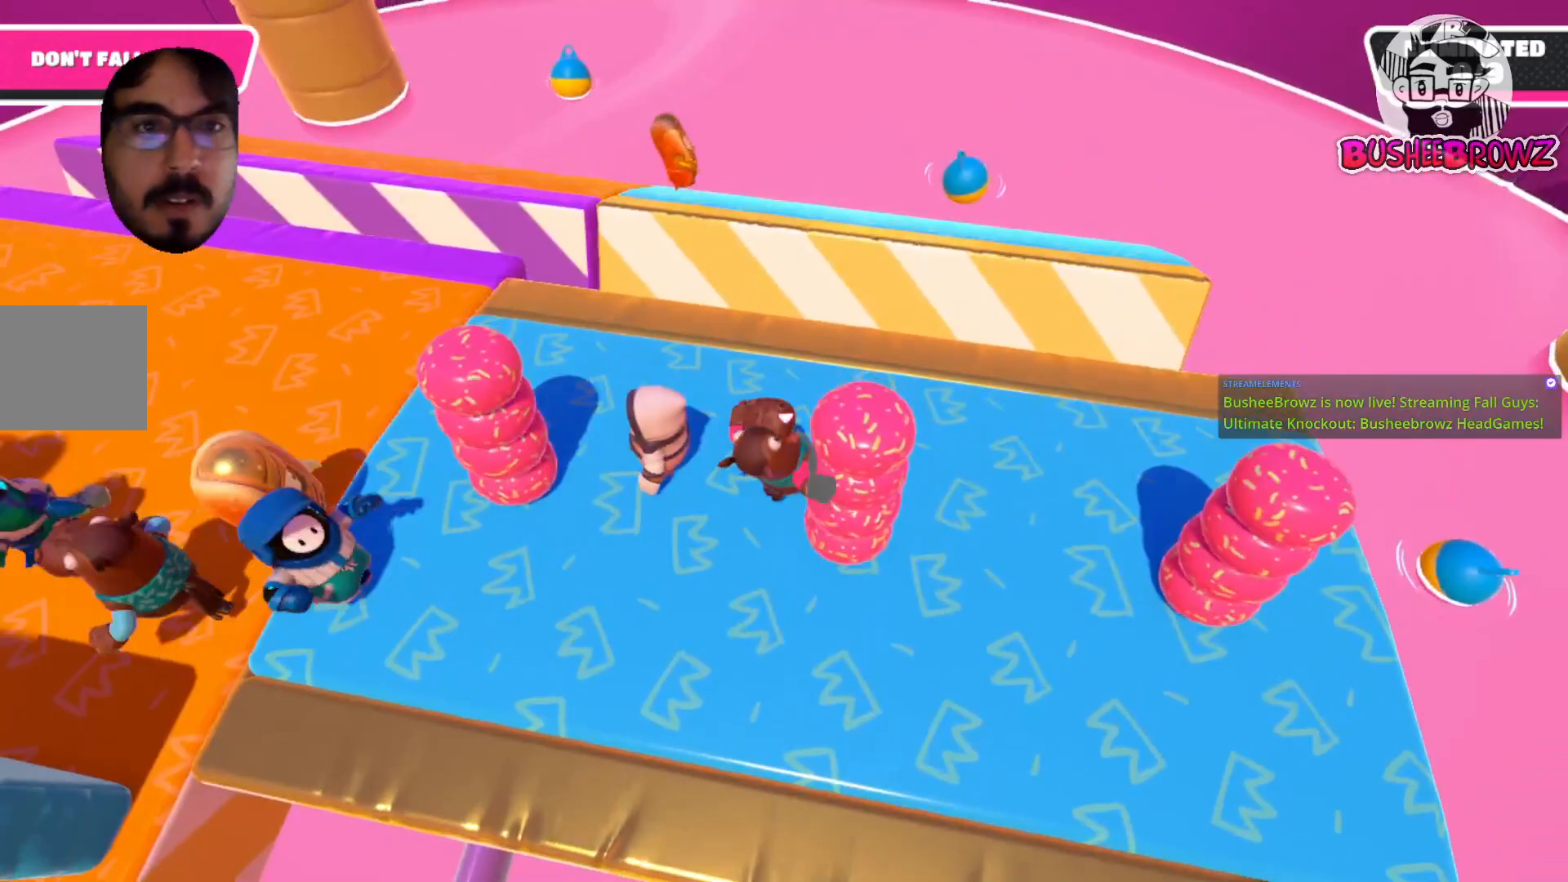
{"buttons": ["A"], "left_stick": "up", "right_stick": "center", "events": [[500, "A", "down"]]}
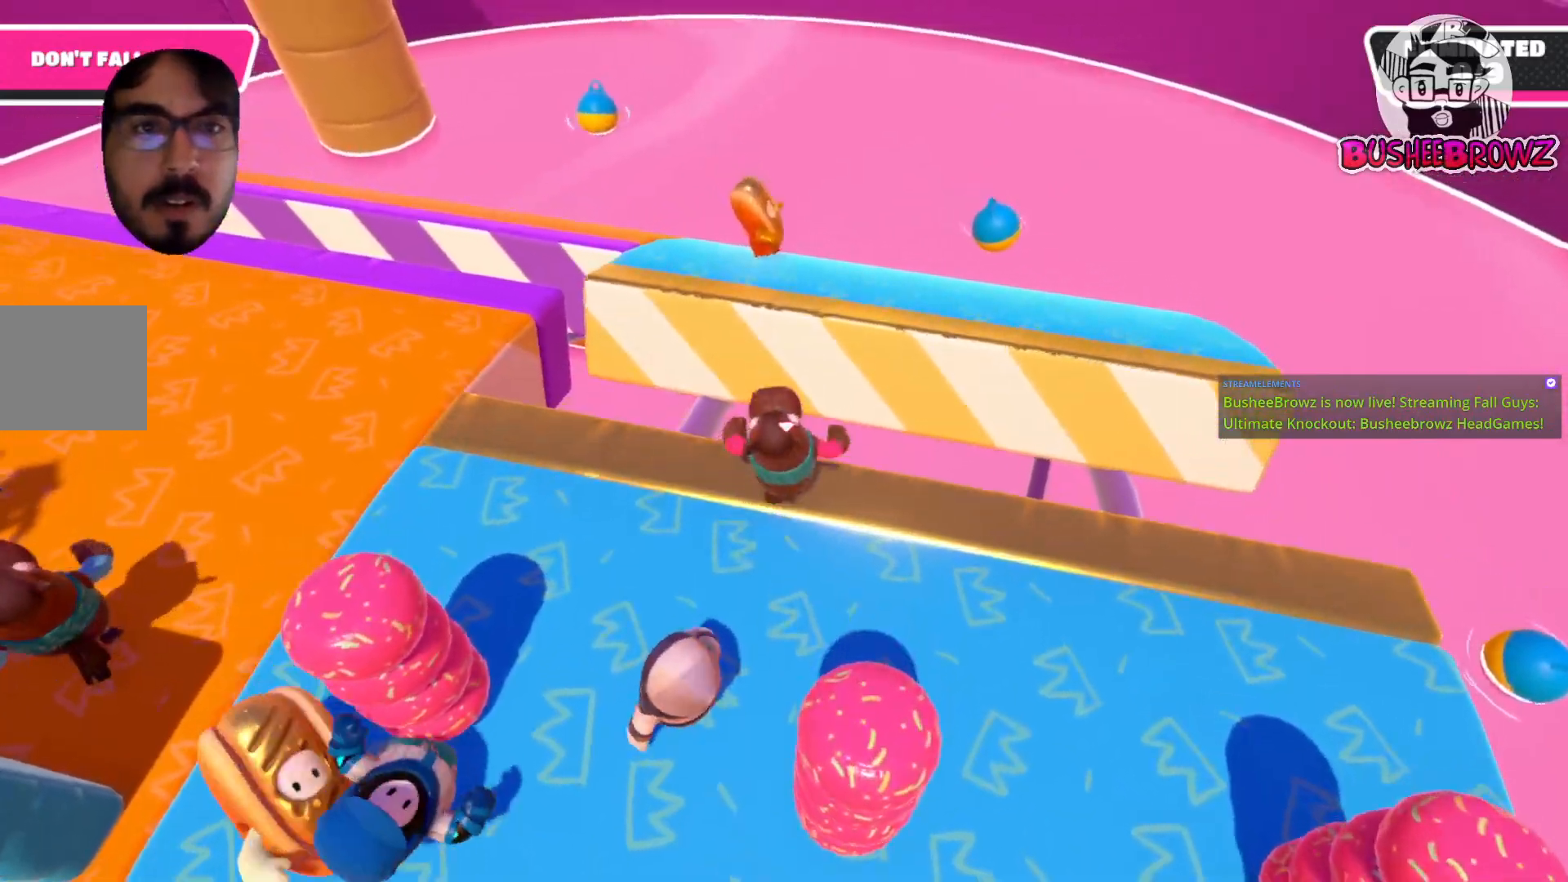
{"buttons": ["A"], "left_stick": "up-right", "right_stick": "center", "events": [[117, "left_stick", "up-right"]]}